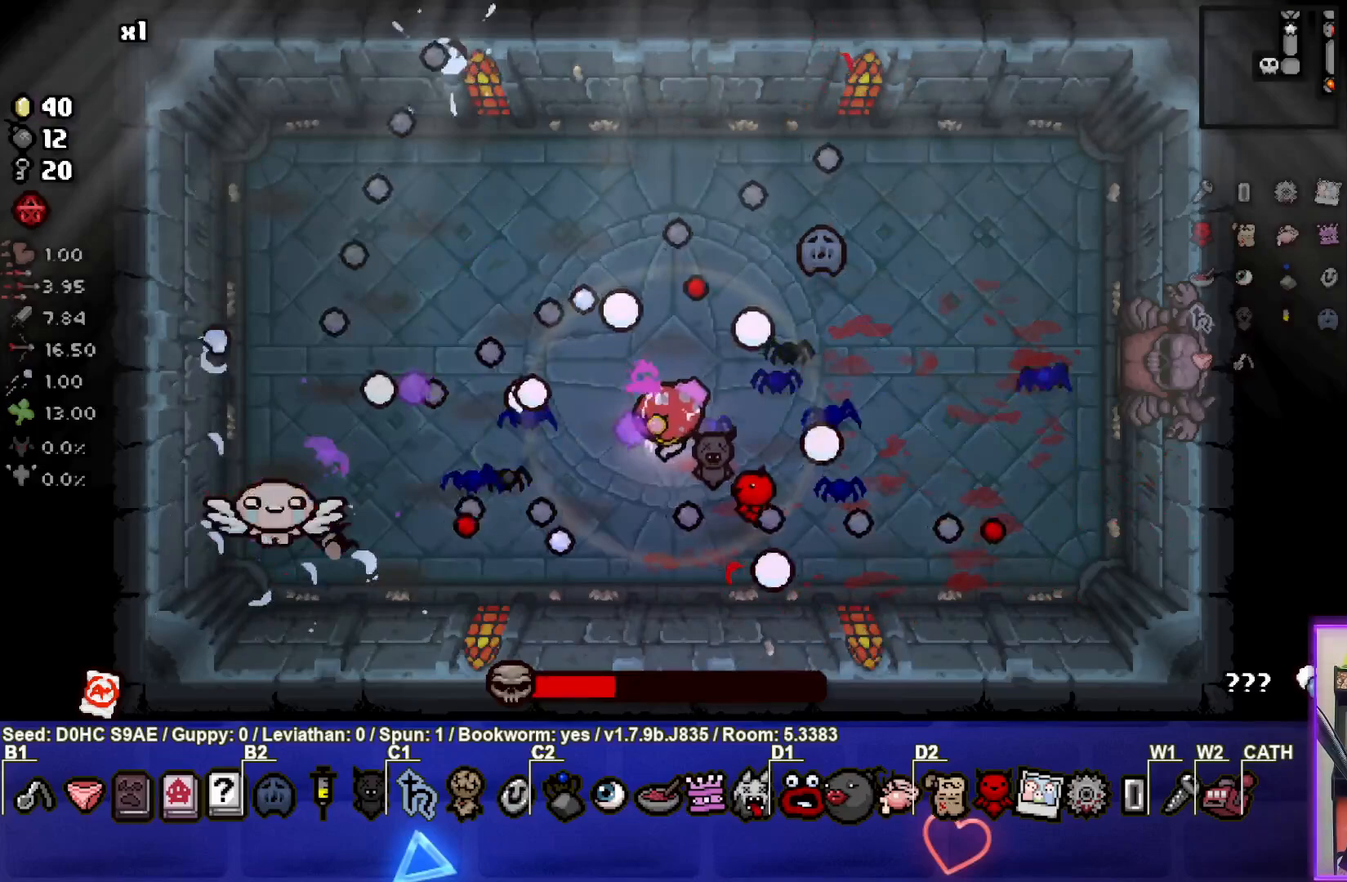
Gameplay with a controller (PlayStation layout); each line is a JSON object with the inputs held at the frame after it. "events" lists button and stick changes between this image and that frame as [ms after this image, input, new state], when the widget could be followed in between. Not read: right_stick.
{"buttons": ["SQUARE"], "left_stick": "left", "events": [[50, "left_stick", "center"], [183, "left_stick", "left"]]}
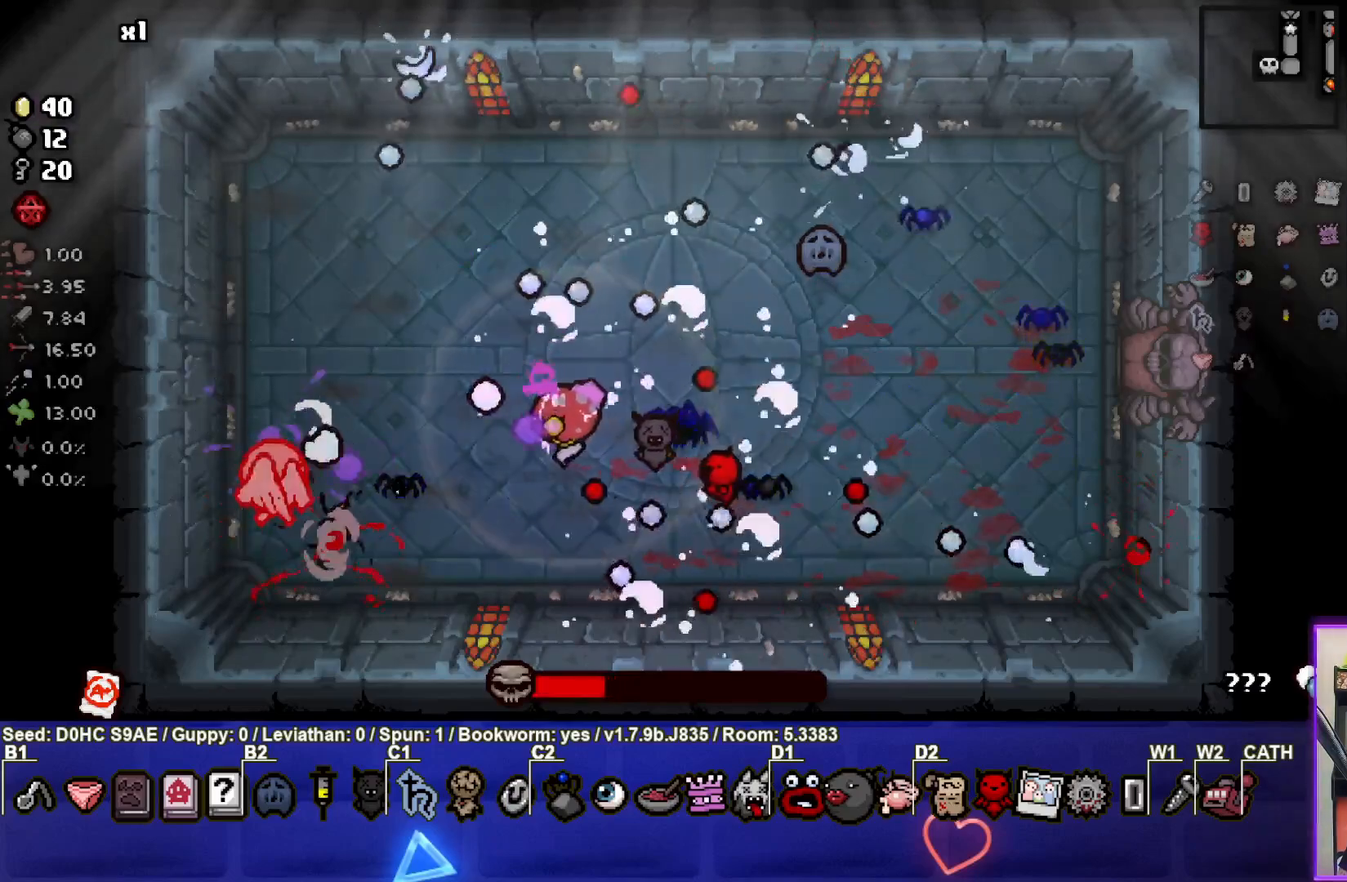
{"buttons": ["SQUARE"], "left_stick": "center", "events": [[167, "left_stick", "down-left"], [317, "left_stick", "center"]]}
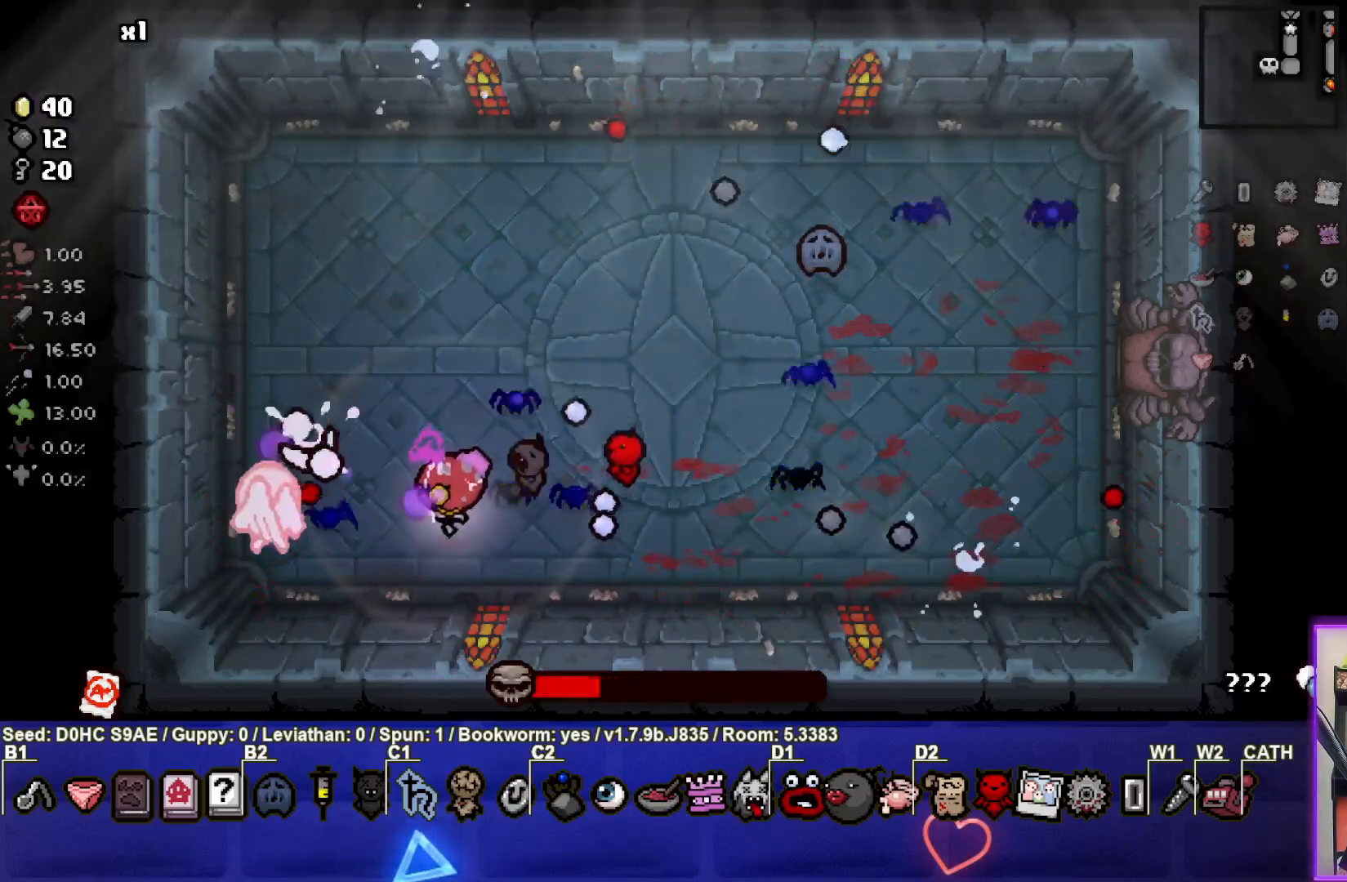
{"buttons": [], "left_stick": "center", "events": [[100, "left_stick", "right"], [183, "SQUARE", "up"], [250, "left_stick", "center"]]}
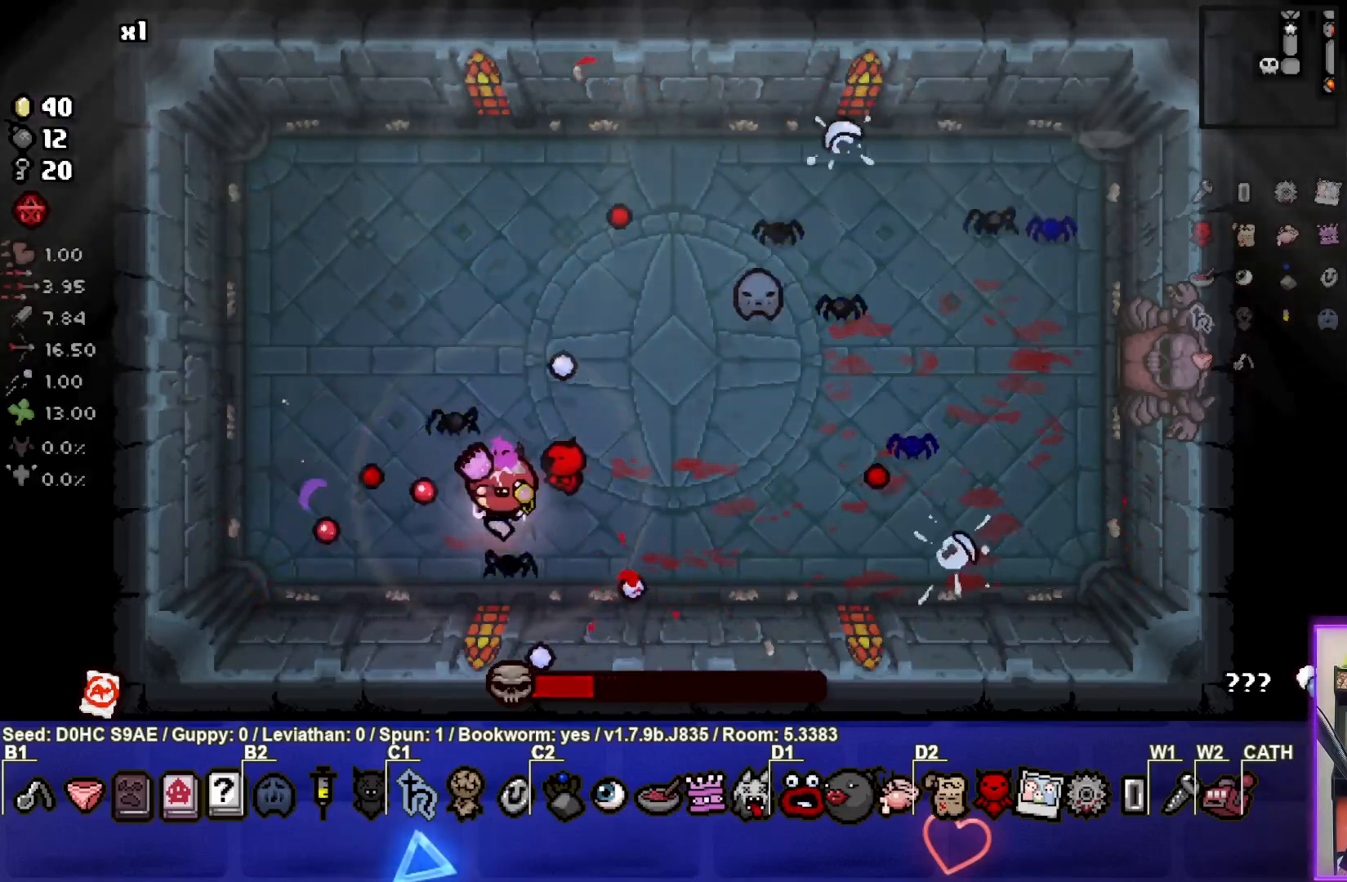
{"buttons": [], "left_stick": "right", "events": [[133, "left_stick", "right"]]}
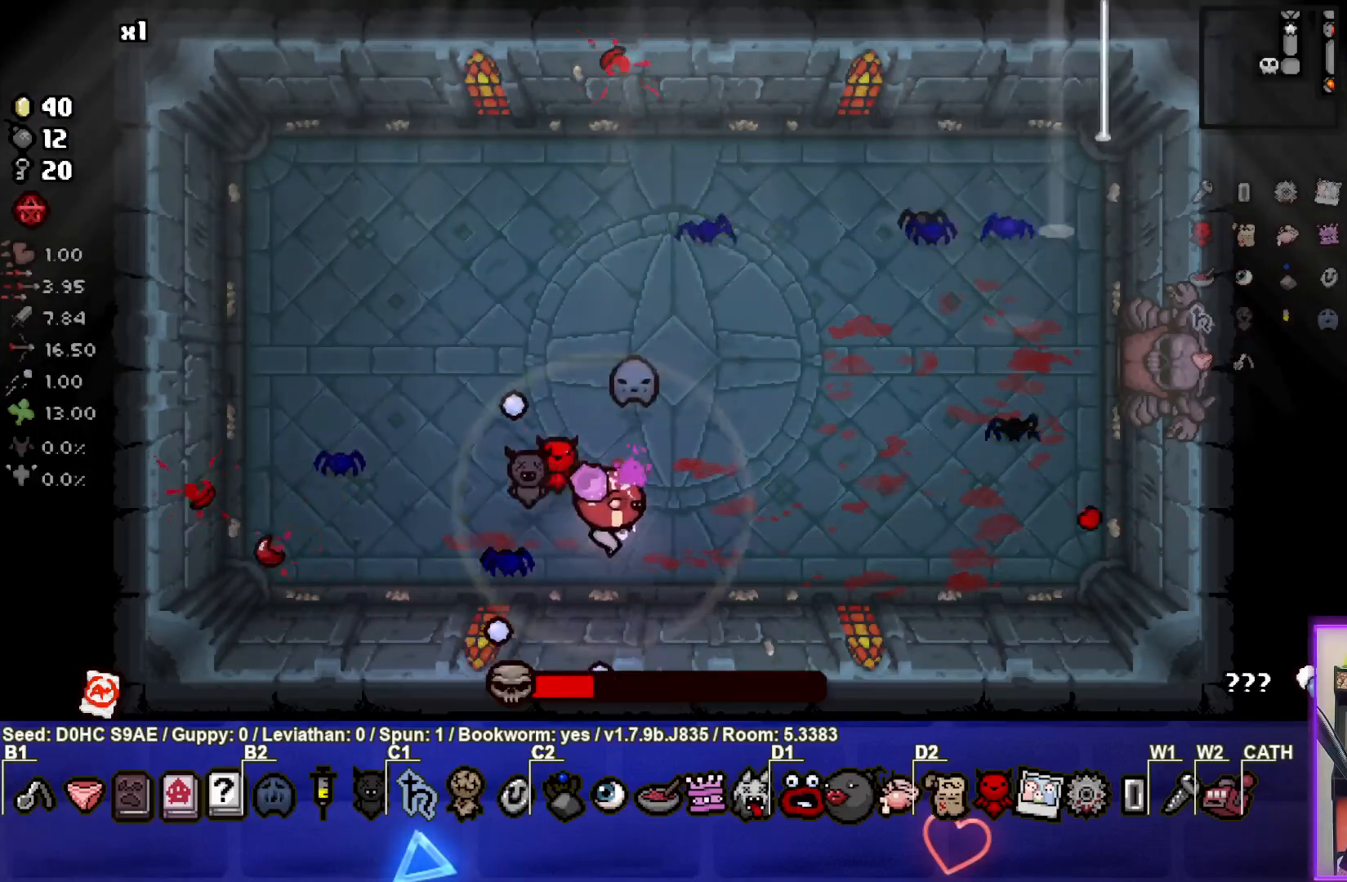
{"buttons": [], "left_stick": "center", "events": [[183, "left_stick", "center"], [300, "left_stick", "right"], [500, "left_stick", "center"]]}
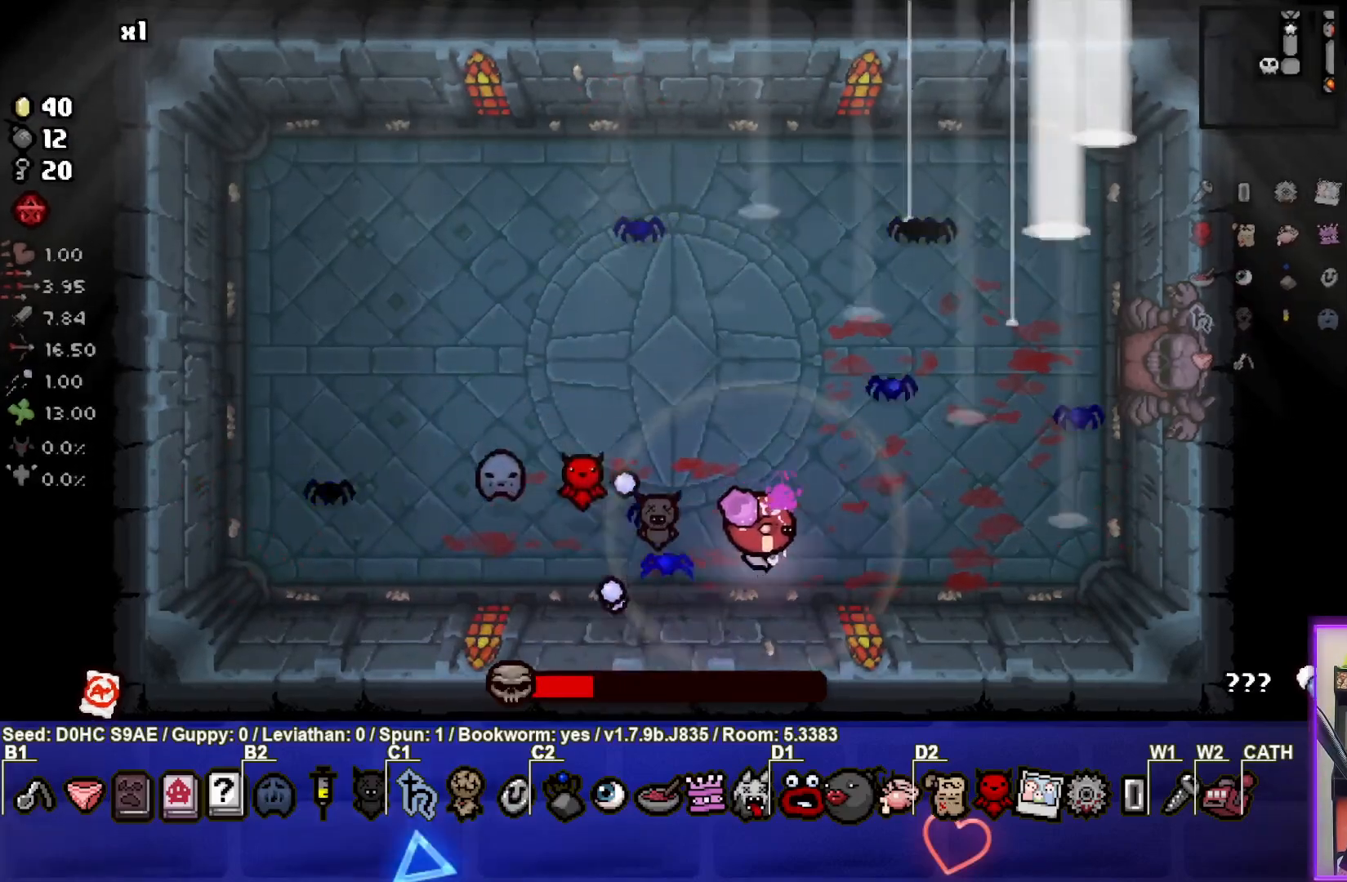
{"buttons": ["SQUARE"], "left_stick": "center", "events": [[100, "left_stick", "right"], [217, "SQUARE", "down"], [500, "left_stick", "center"]]}
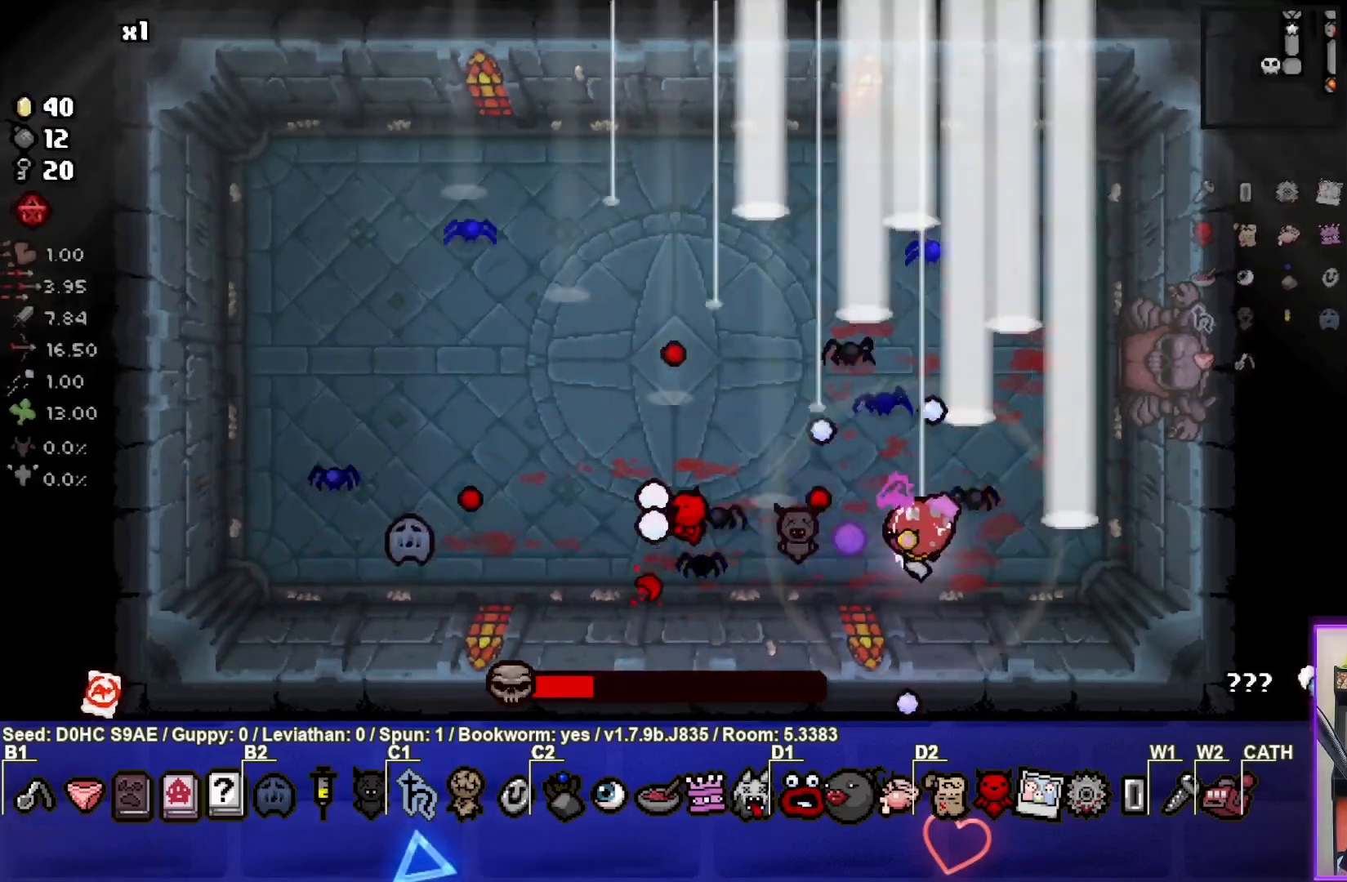
{"buttons": [], "left_stick": "right", "events": [[83, "left_stick", "right"], [250, "left_stick", "center"], [450, "SQUARE", "up"], [467, "left_stick", "right"]]}
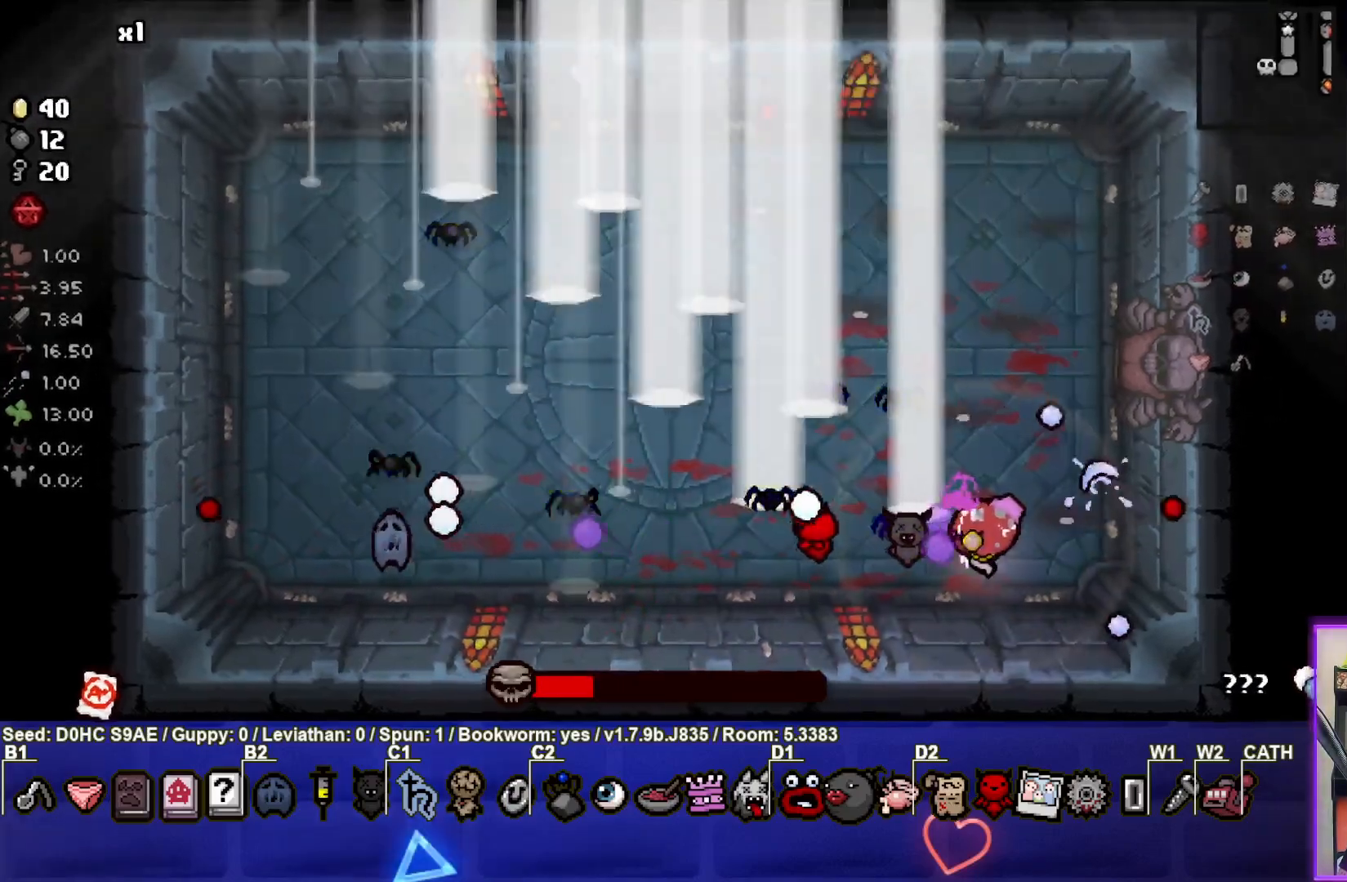
{"buttons": ["SQUARE"], "left_stick": "up", "events": [[50, "SQUARE", "down"], [83, "left_stick", "center"], [300, "left_stick", "right"], [417, "left_stick", "up"]]}
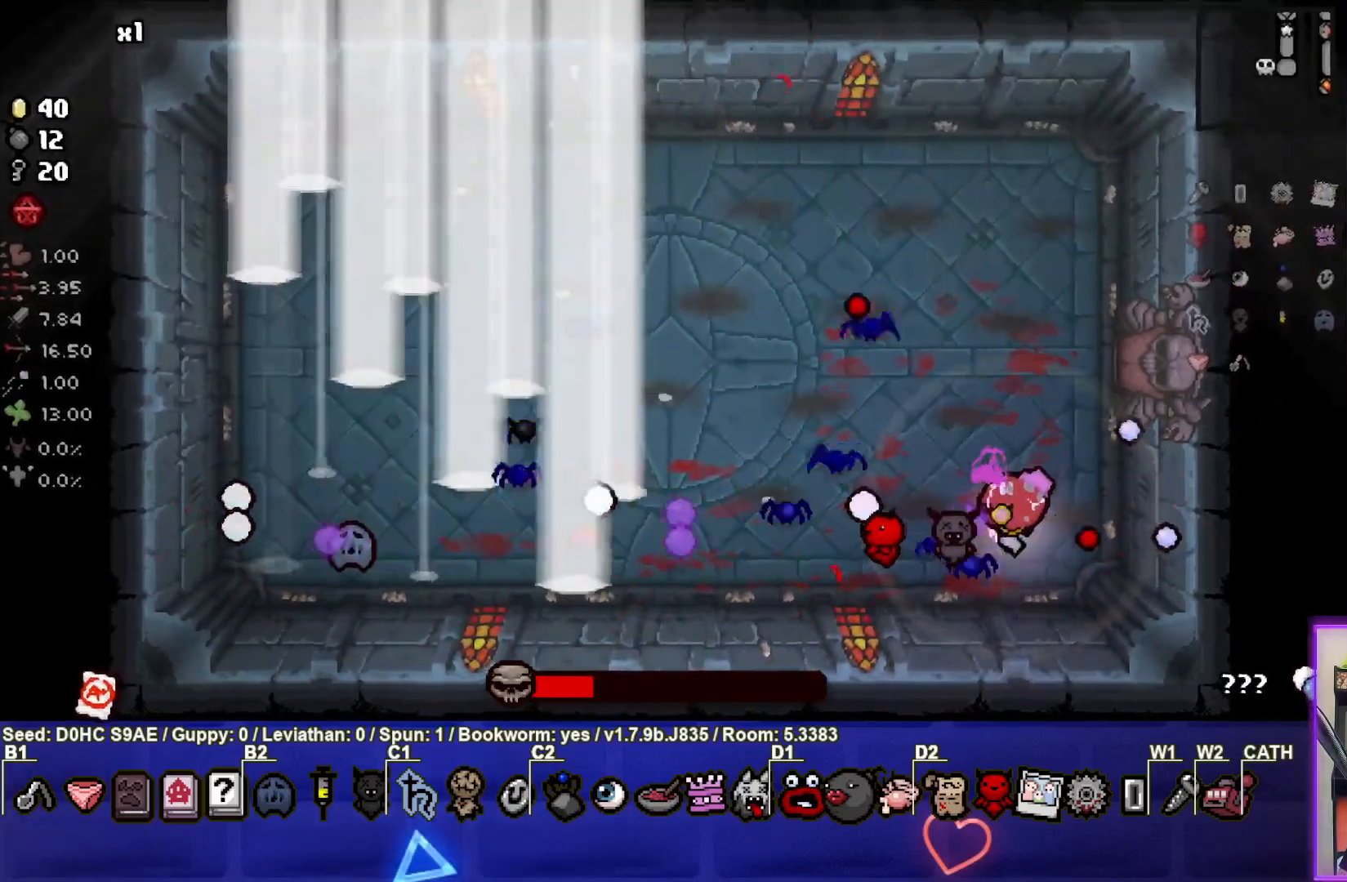
{"buttons": ["SQUARE"], "left_stick": "center", "events": [[150, "left_stick", "center"], [233, "left_stick", "up-left"], [400, "left_stick", "center"]]}
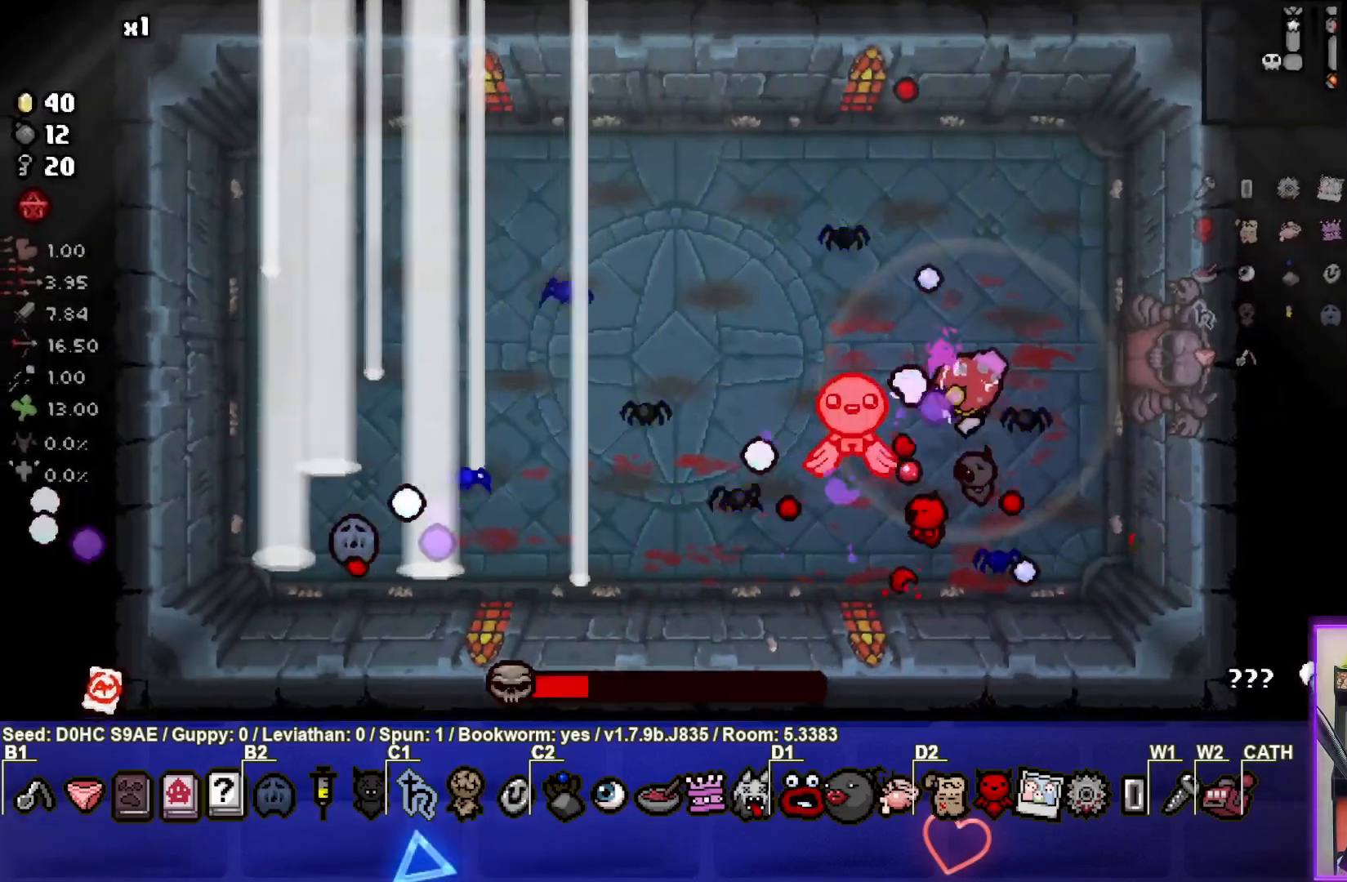
{"buttons": ["CROSS"], "left_stick": "up-left", "events": [[83, "left_stick", "up-left"], [183, "SQUARE", "up"], [267, "CROSS", "down"]]}
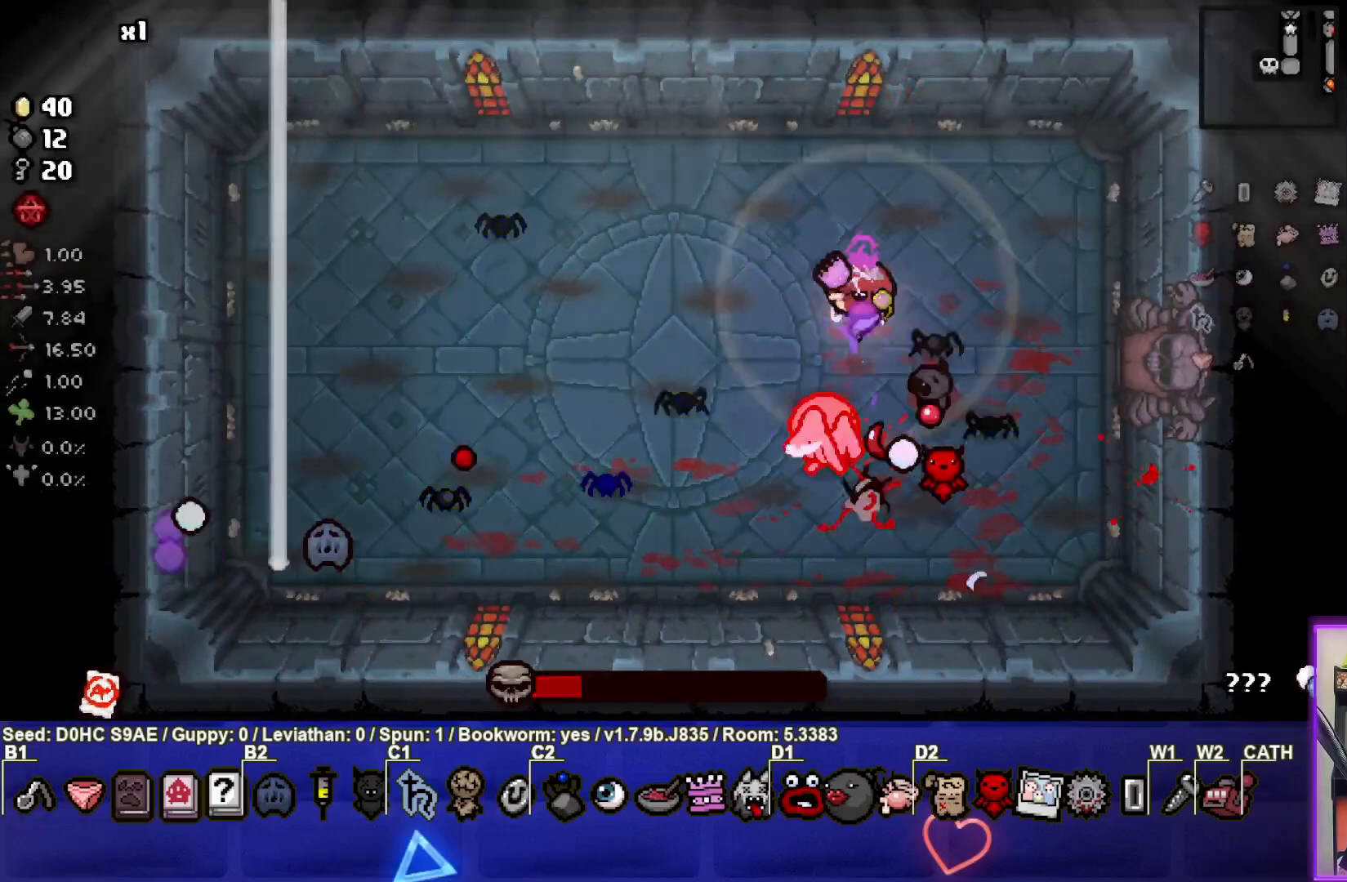
{"buttons": ["CIRCLE"], "left_stick": "down-left", "events": [[133, "left_stick", "left"], [250, "CROSS", "up"], [283, "left_stick", "down-left"], [300, "CIRCLE", "down"]]}
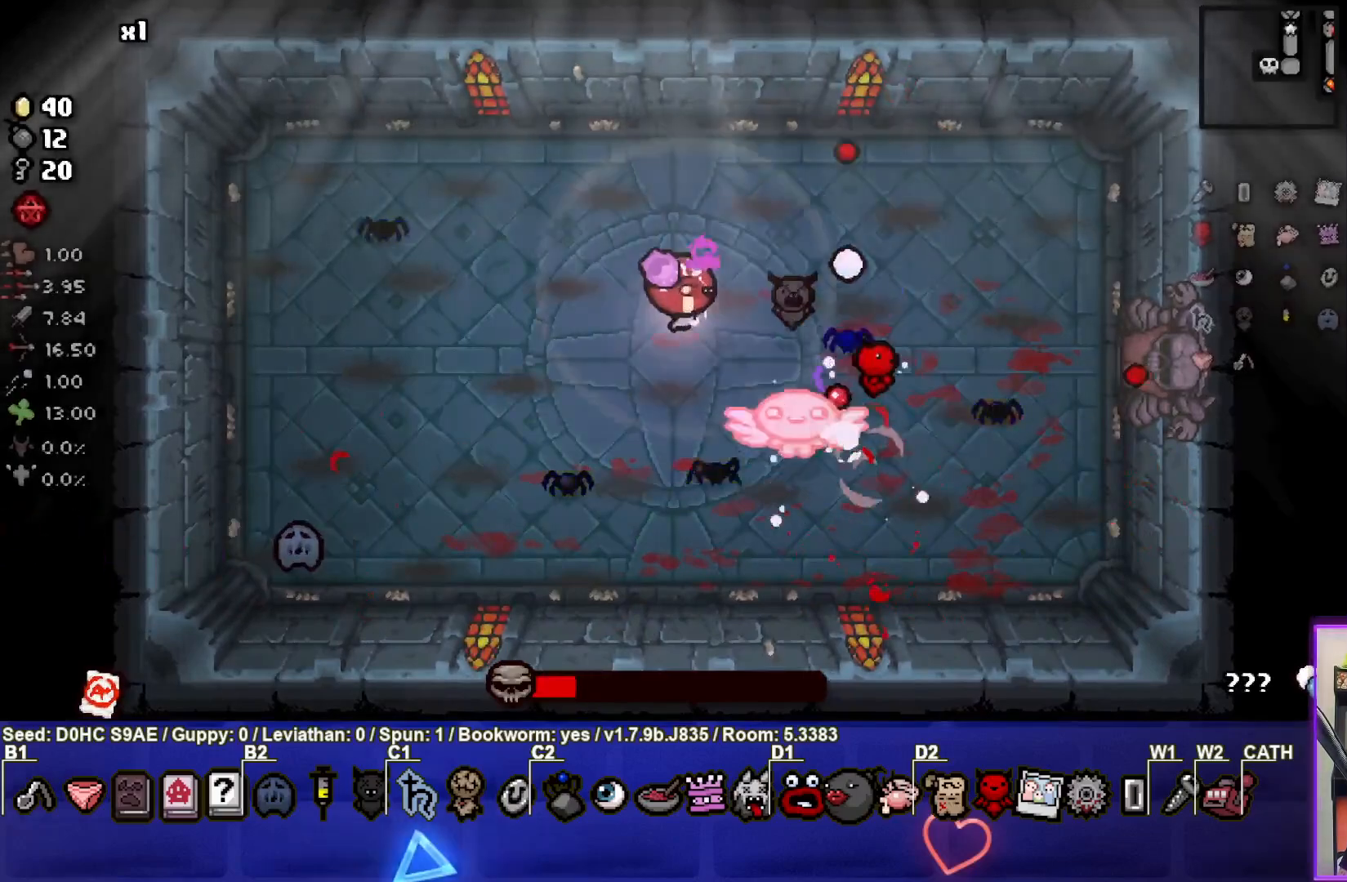
{"buttons": ["CIRCLE"], "left_stick": "center", "events": [[467, "left_stick", "center"]]}
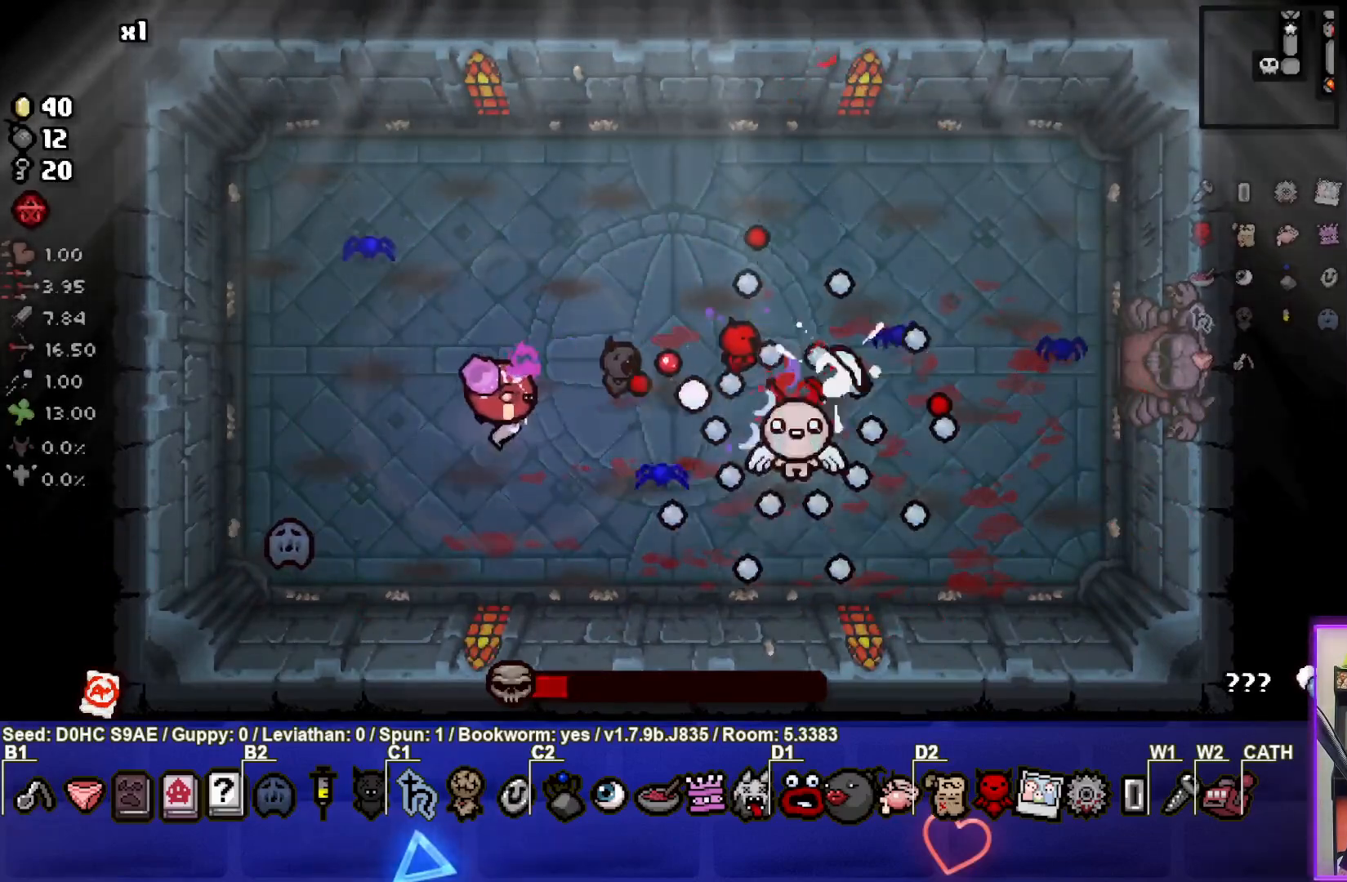
{"buttons": ["CIRCLE"], "left_stick": "down-left", "events": [[50, "left_stick", "down-left"], [217, "left_stick", "center"], [300, "left_stick", "down-left"]]}
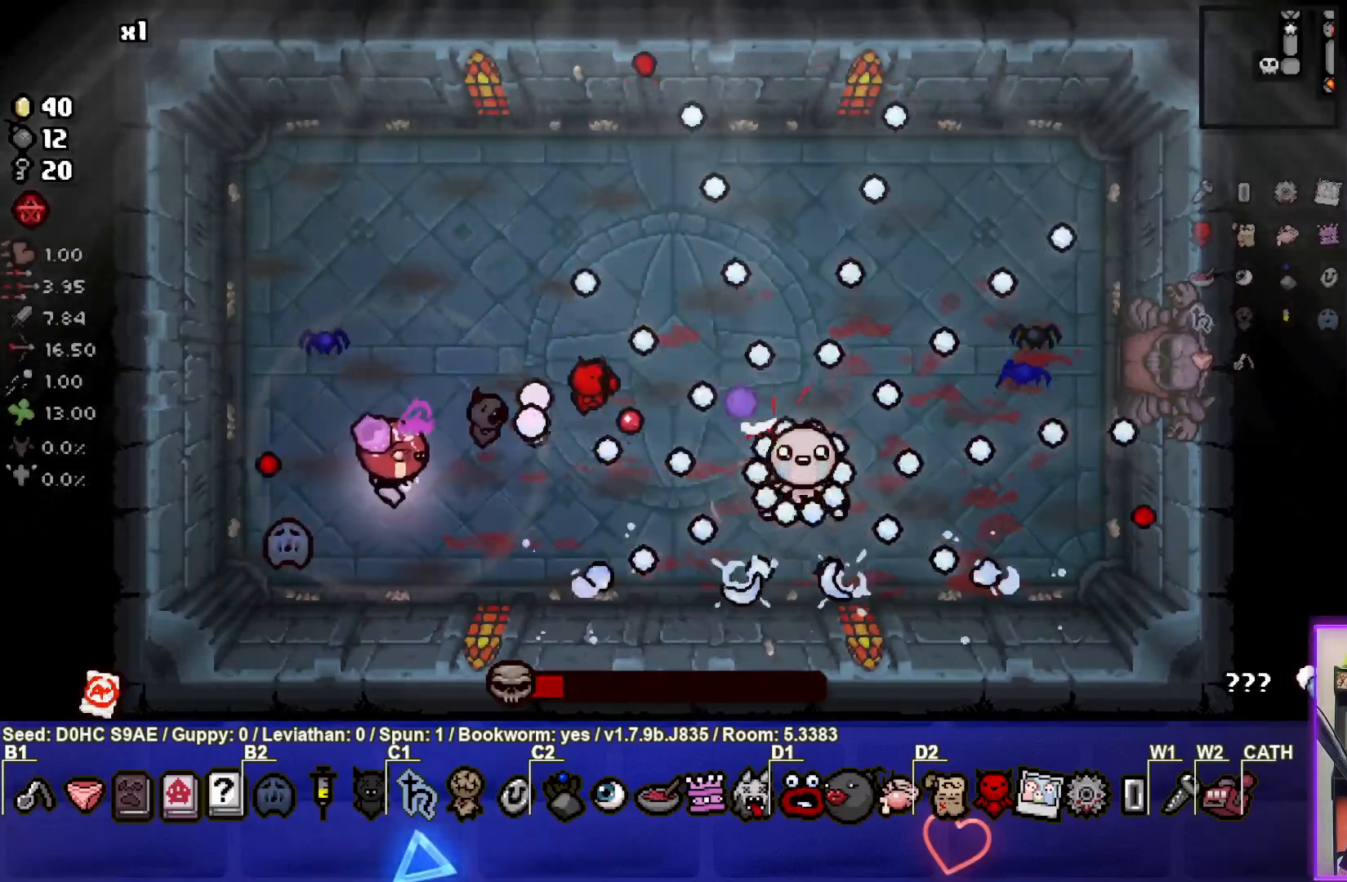
{"buttons": ["CIRCLE"], "left_stick": "center", "events": [[33, "left_stick", "center"], [83, "left_stick", "down"], [267, "left_stick", "center"], [333, "left_stick", "down-left"], [483, "left_stick", "center"]]}
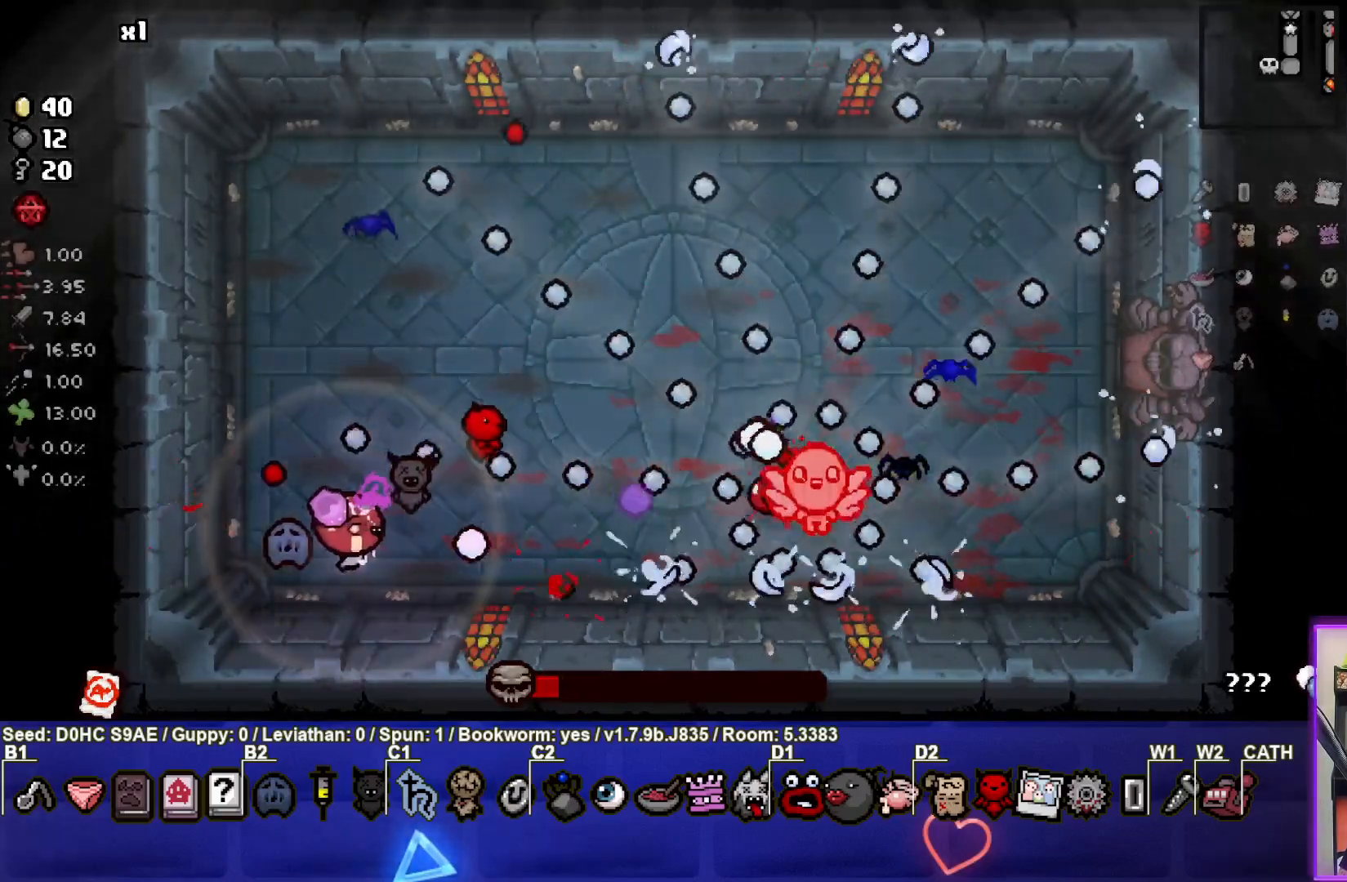
{"buttons": ["CIRCLE"], "left_stick": "down-left", "events": [[500, "left_stick", "down-left"]]}
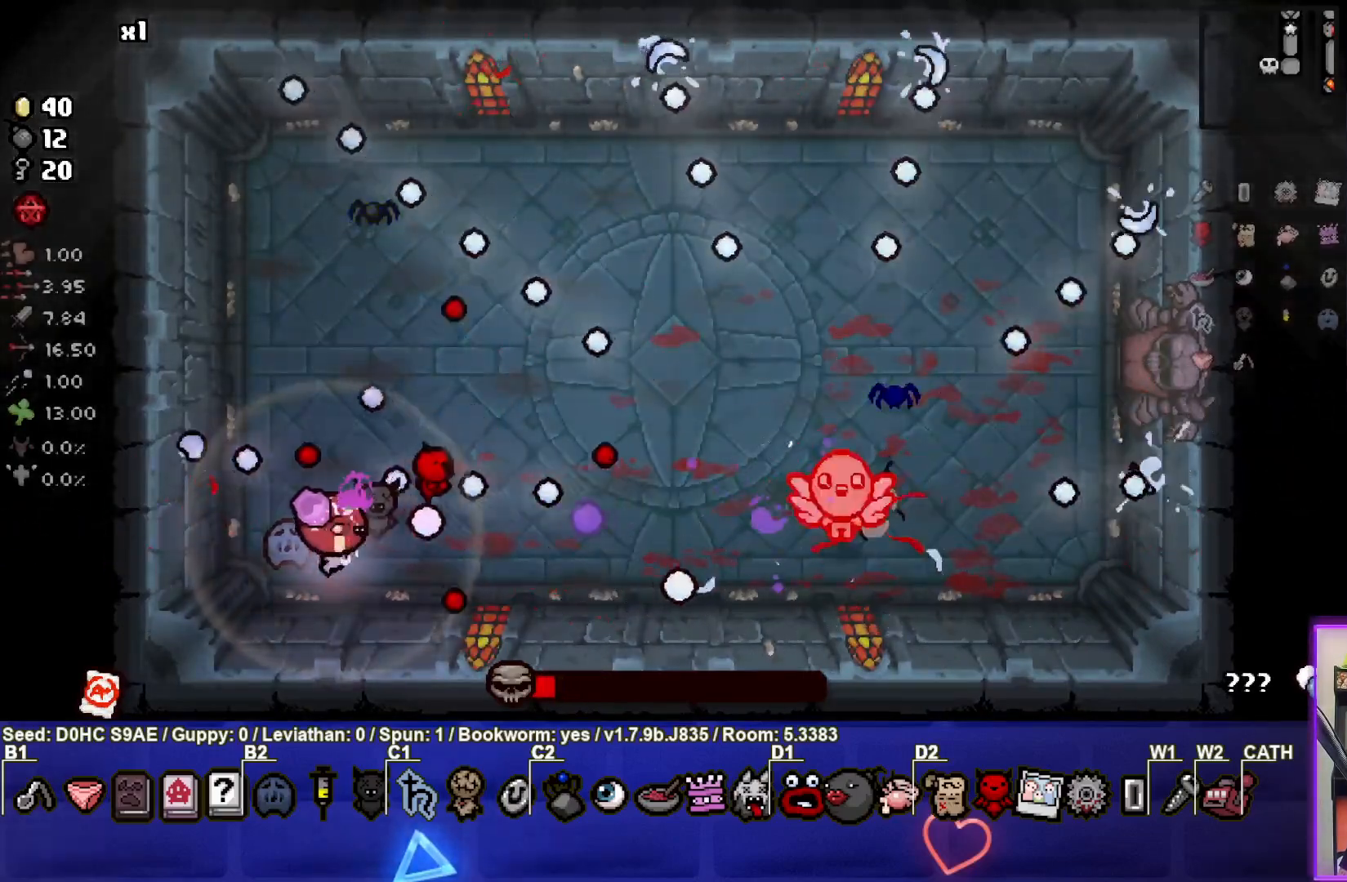
{"buttons": ["CIRCLE"], "left_stick": "center", "events": [[133, "left_stick", "center"]]}
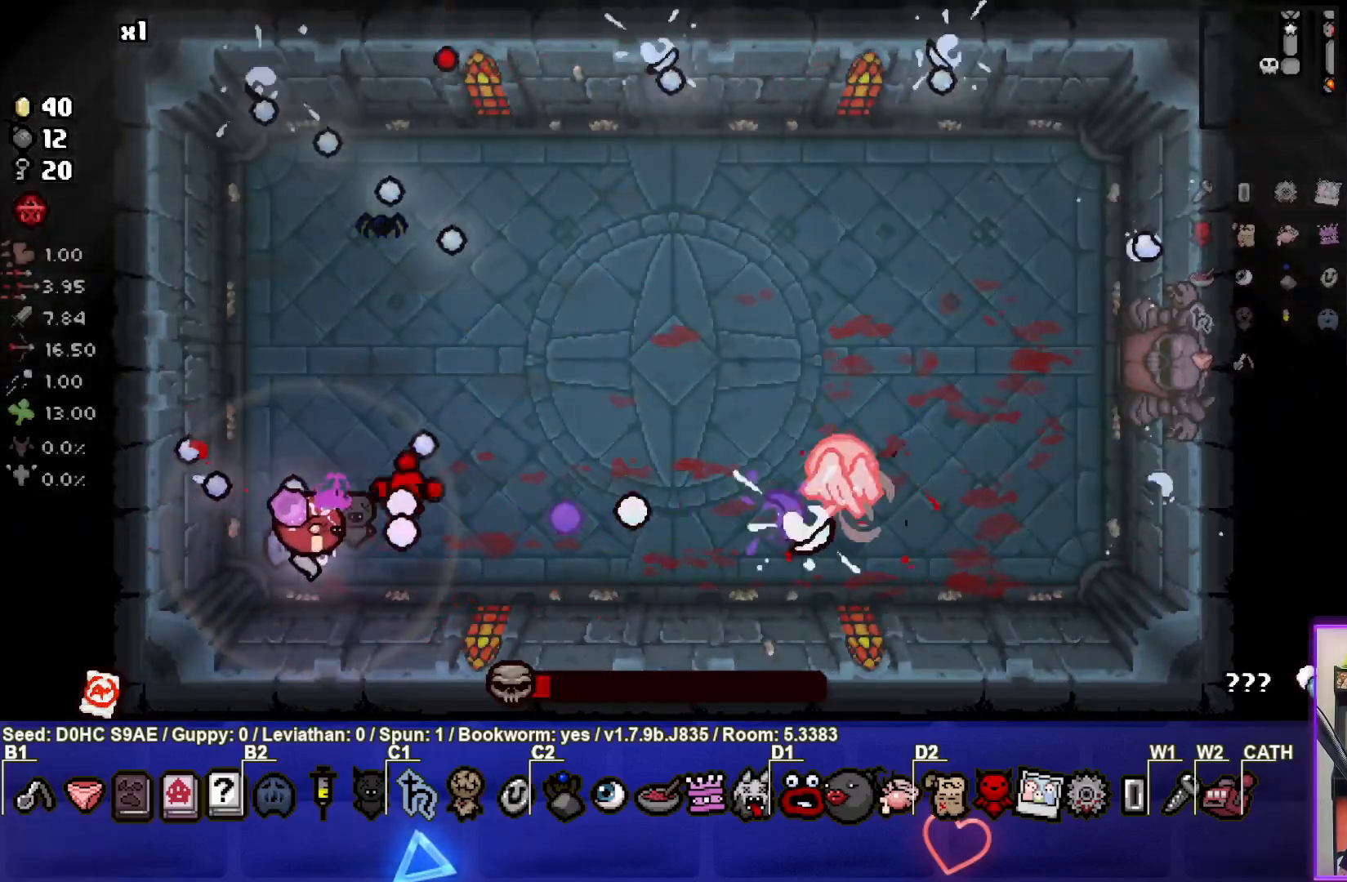
{"buttons": ["CIRCLE"], "left_stick": "right", "events": [[17, "left_stick", "down"], [67, "left_stick", "down-right"], [250, "left_stick", "right"]]}
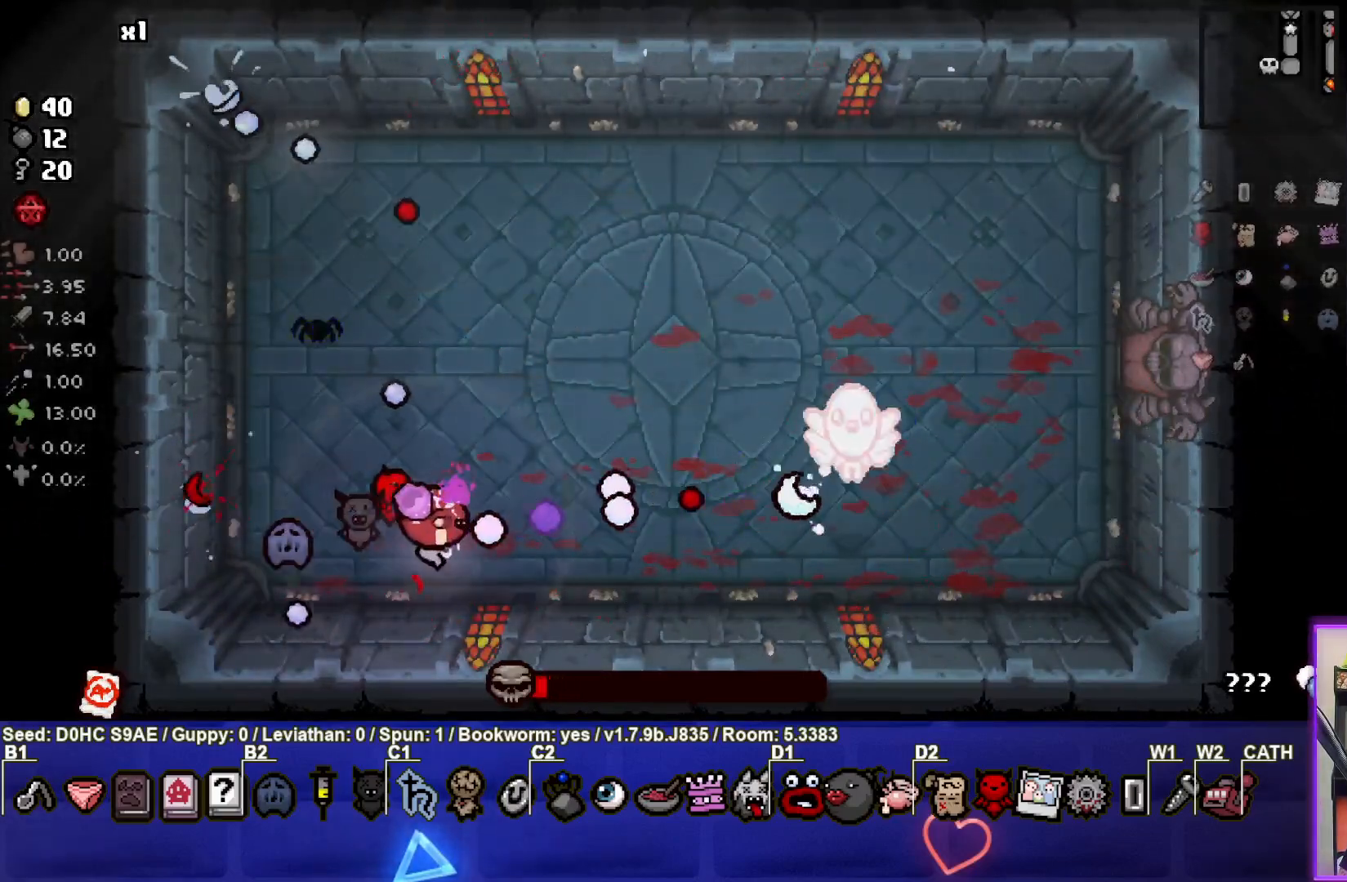
{"buttons": [], "left_stick": "right", "events": [[133, "left_stick", "up-right"], [267, "CIRCLE", "up"], [283, "left_stick", "center"], [400, "left_stick", "right"]]}
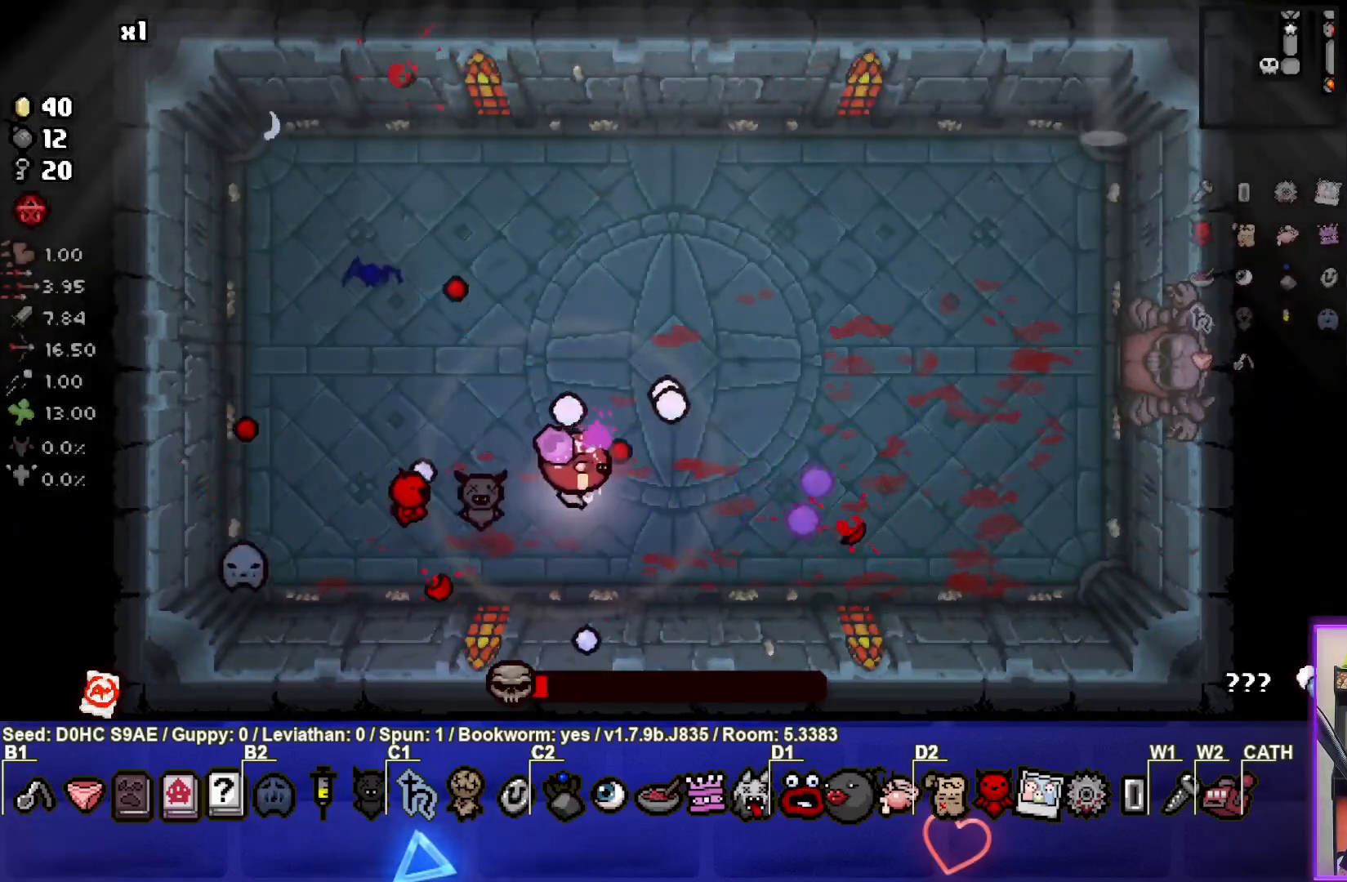
{"buttons": [], "left_stick": "down-right", "events": [[433, "left_stick", "down-right"]]}
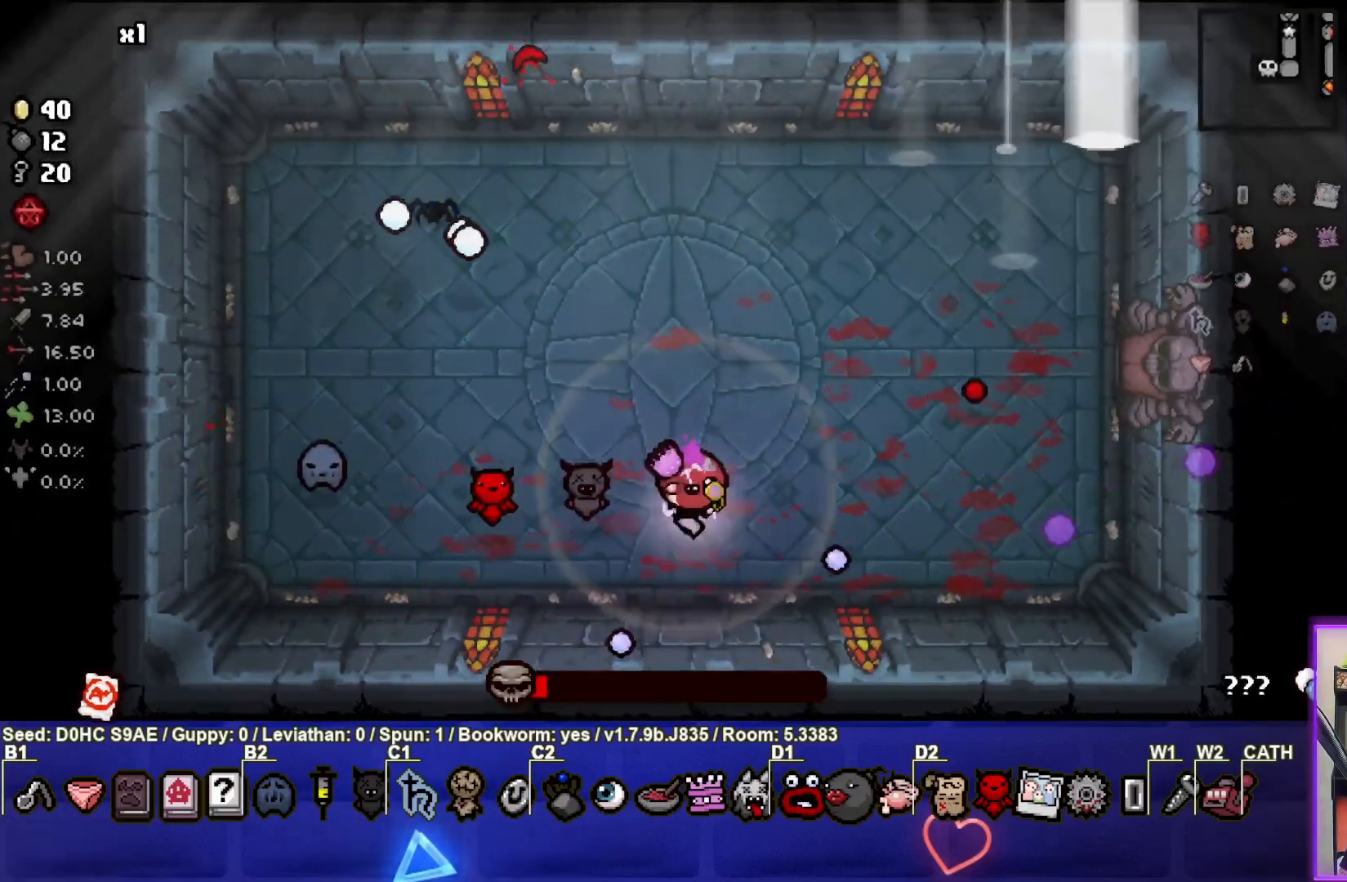
{"buttons": [], "left_stick": "right", "events": [[117, "left_stick", "center"], [200, "left_stick", "right"]]}
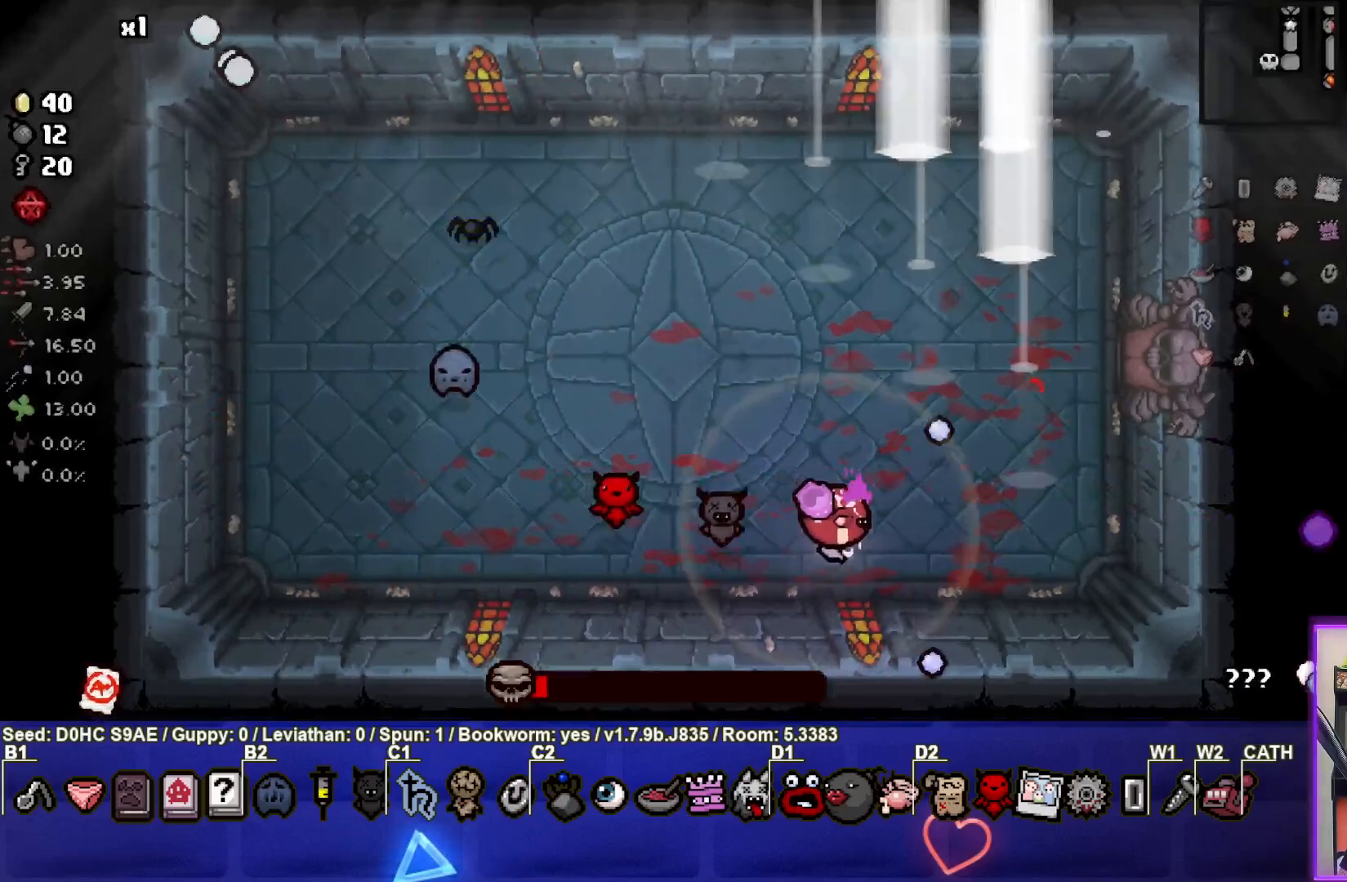
{"buttons": [], "left_stick": "right", "events": []}
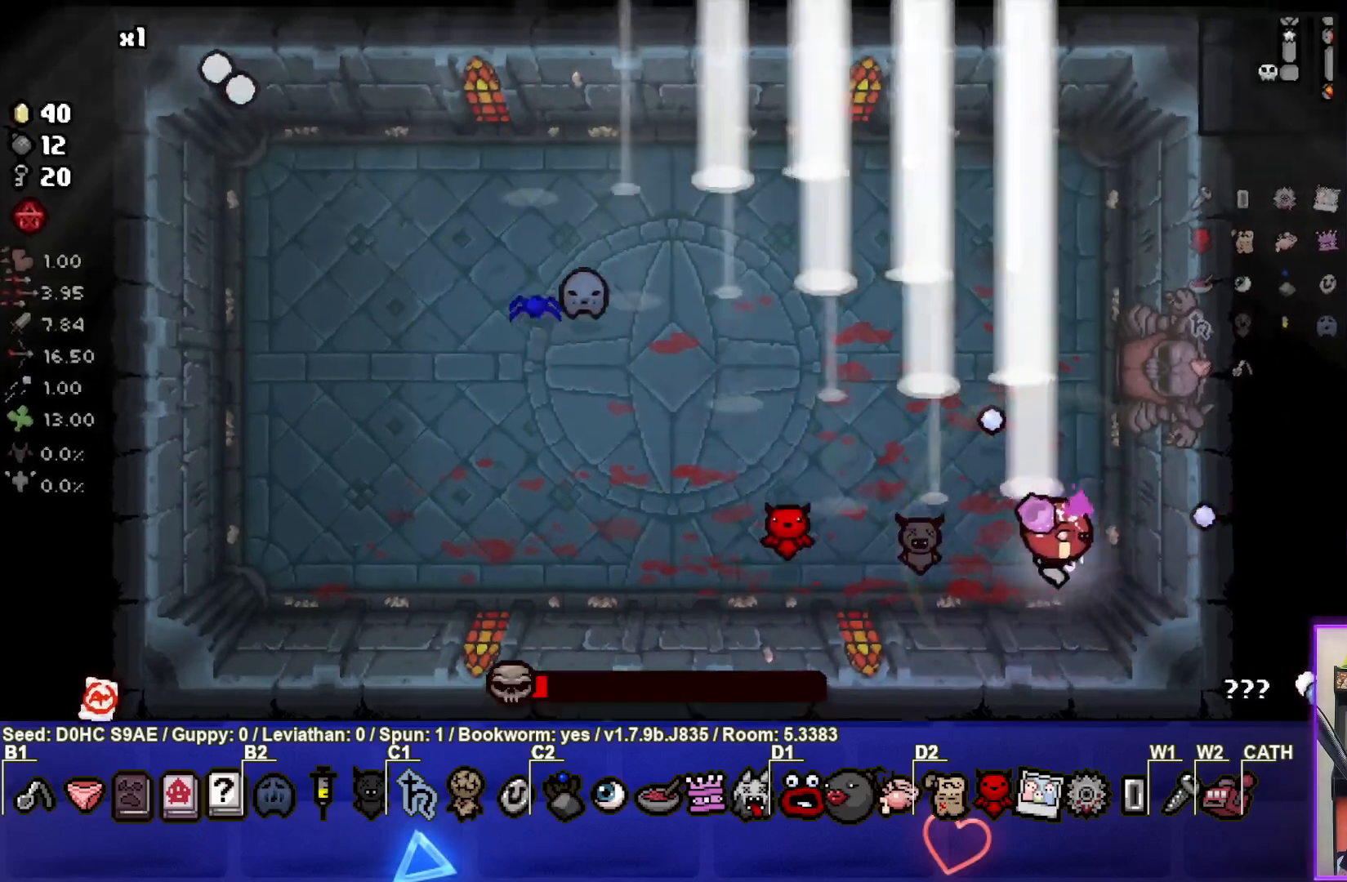
{"buttons": [], "left_stick": "center", "events": [[133, "left_stick", "center"]]}
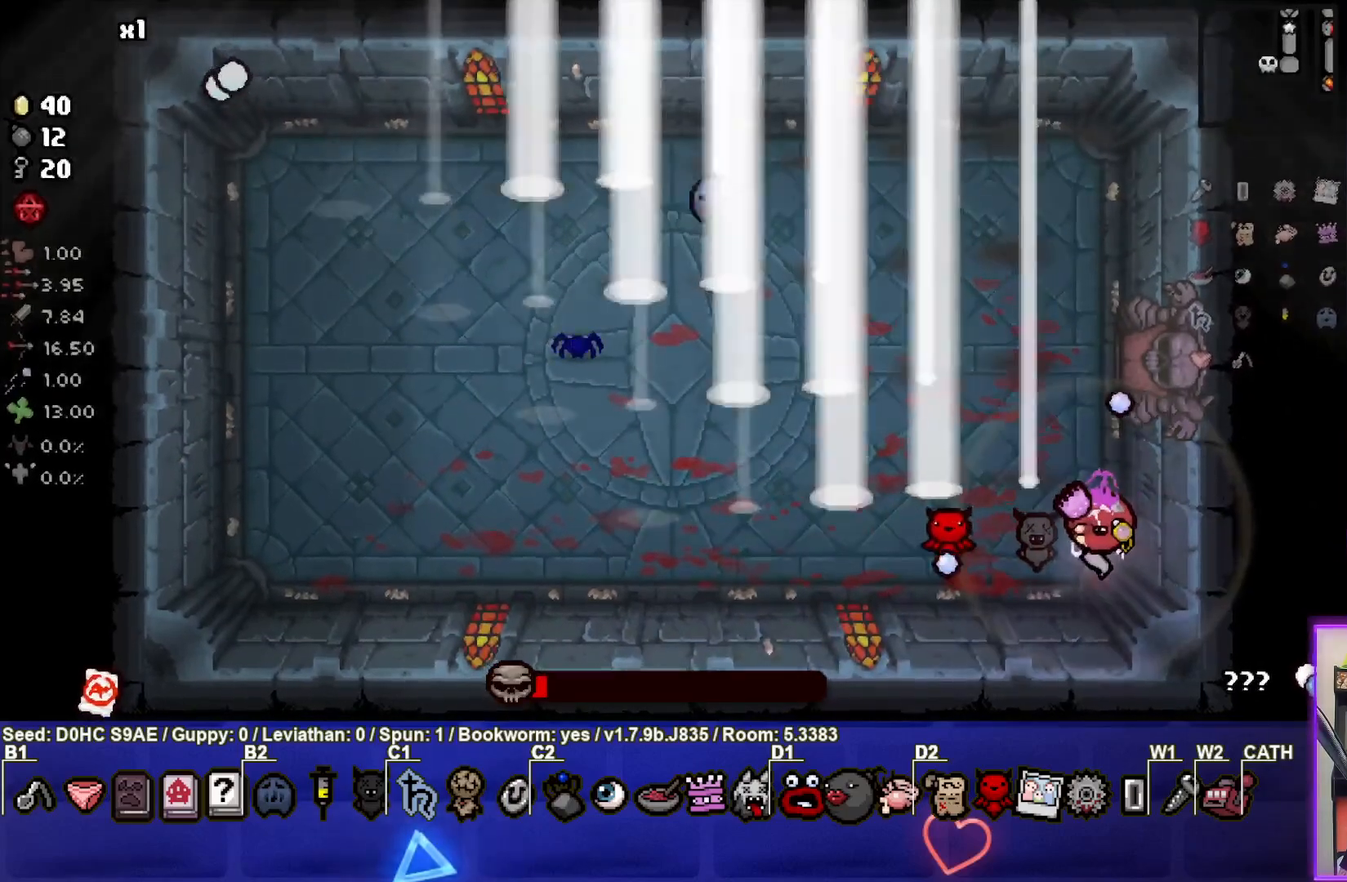
{"buttons": ["SQUARE"], "left_stick": "up-left", "events": [[433, "left_stick", "up-left"], [500, "SQUARE", "down"]]}
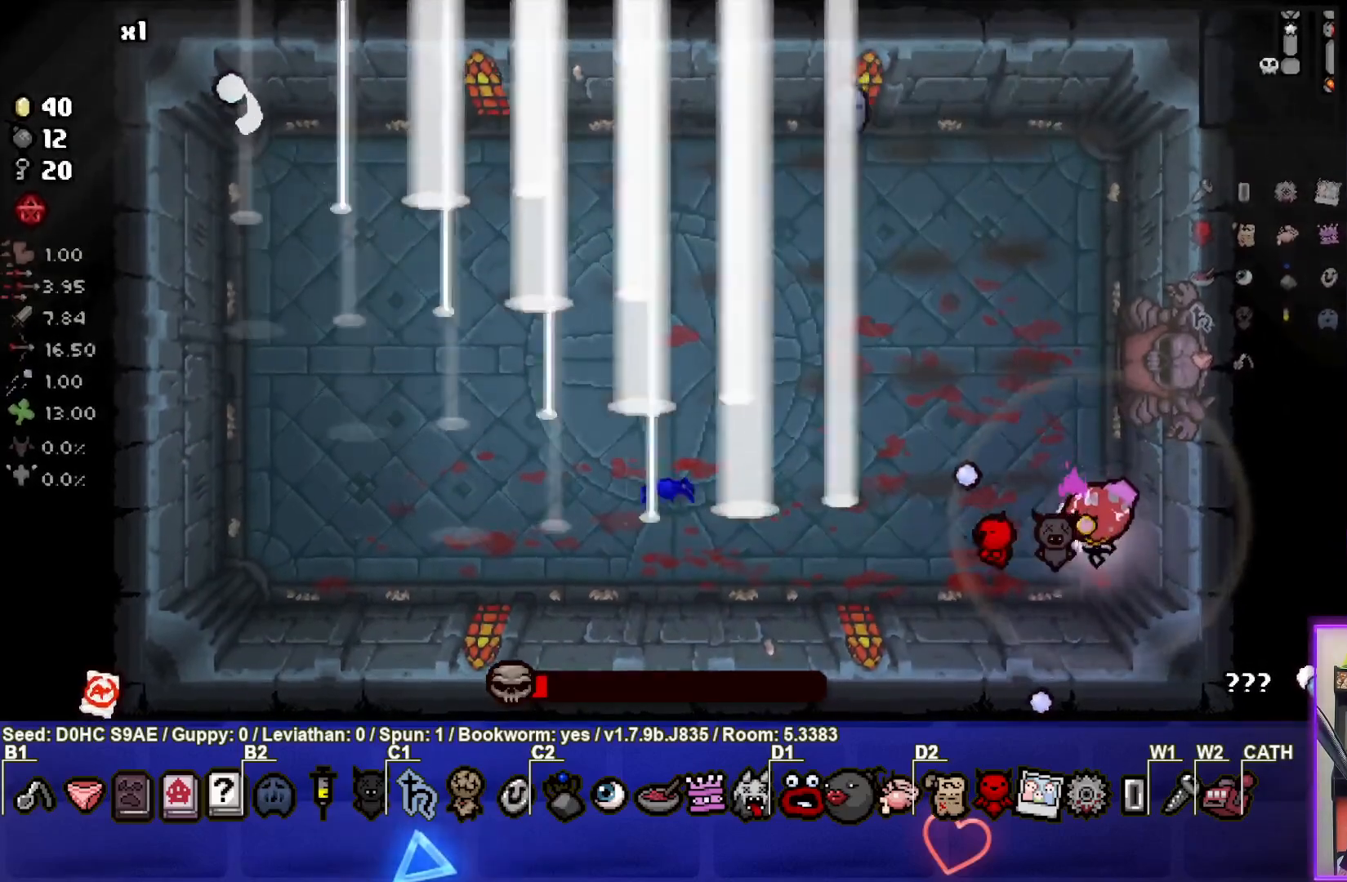
{"buttons": ["SQUARE"], "left_stick": "up-left", "events": []}
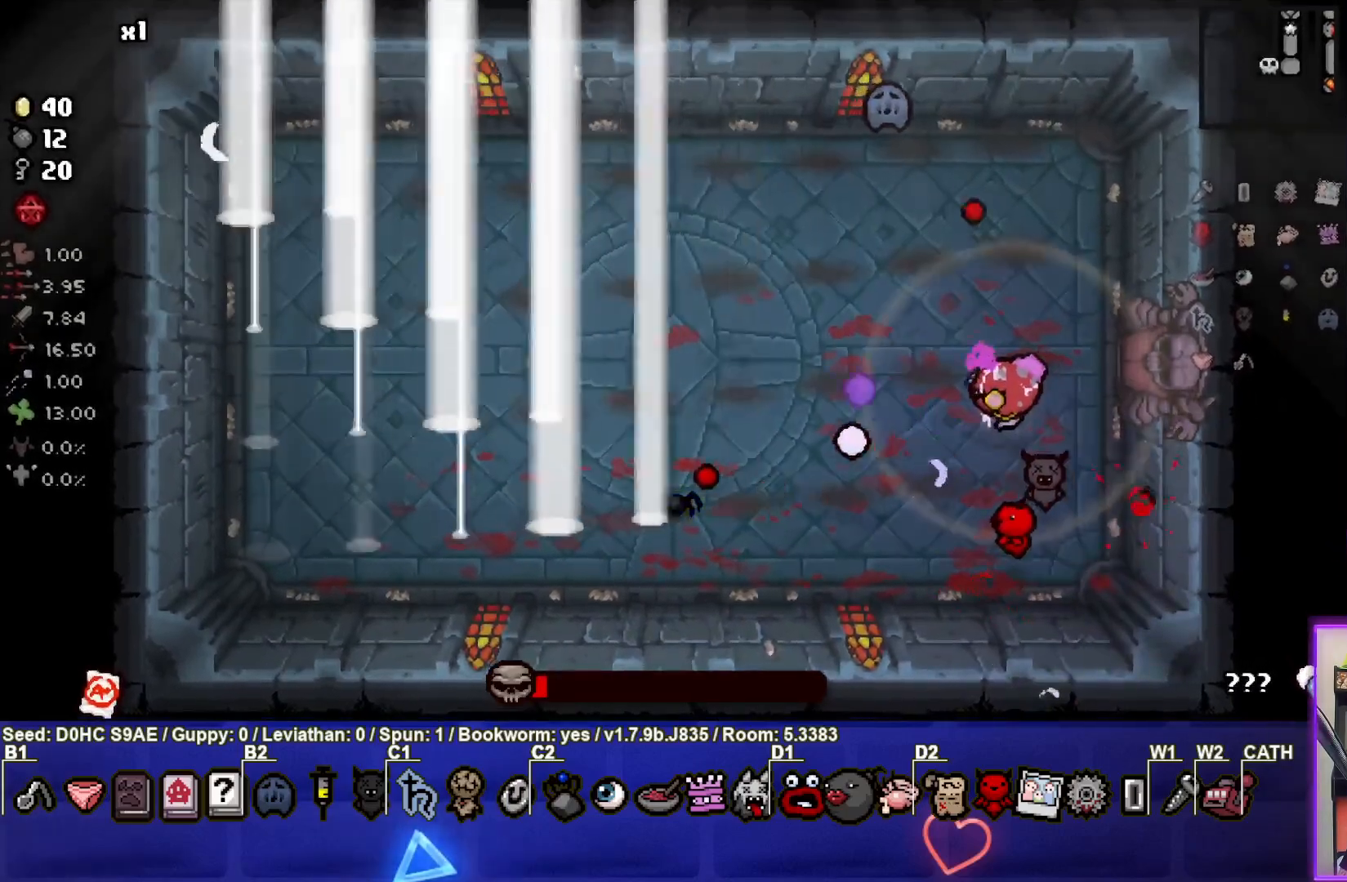
{"buttons": ["SQUARE"], "left_stick": "up-left", "events": [[333, "left_stick", "center"], [450, "left_stick", "left"], [500, "left_stick", "up-left"]]}
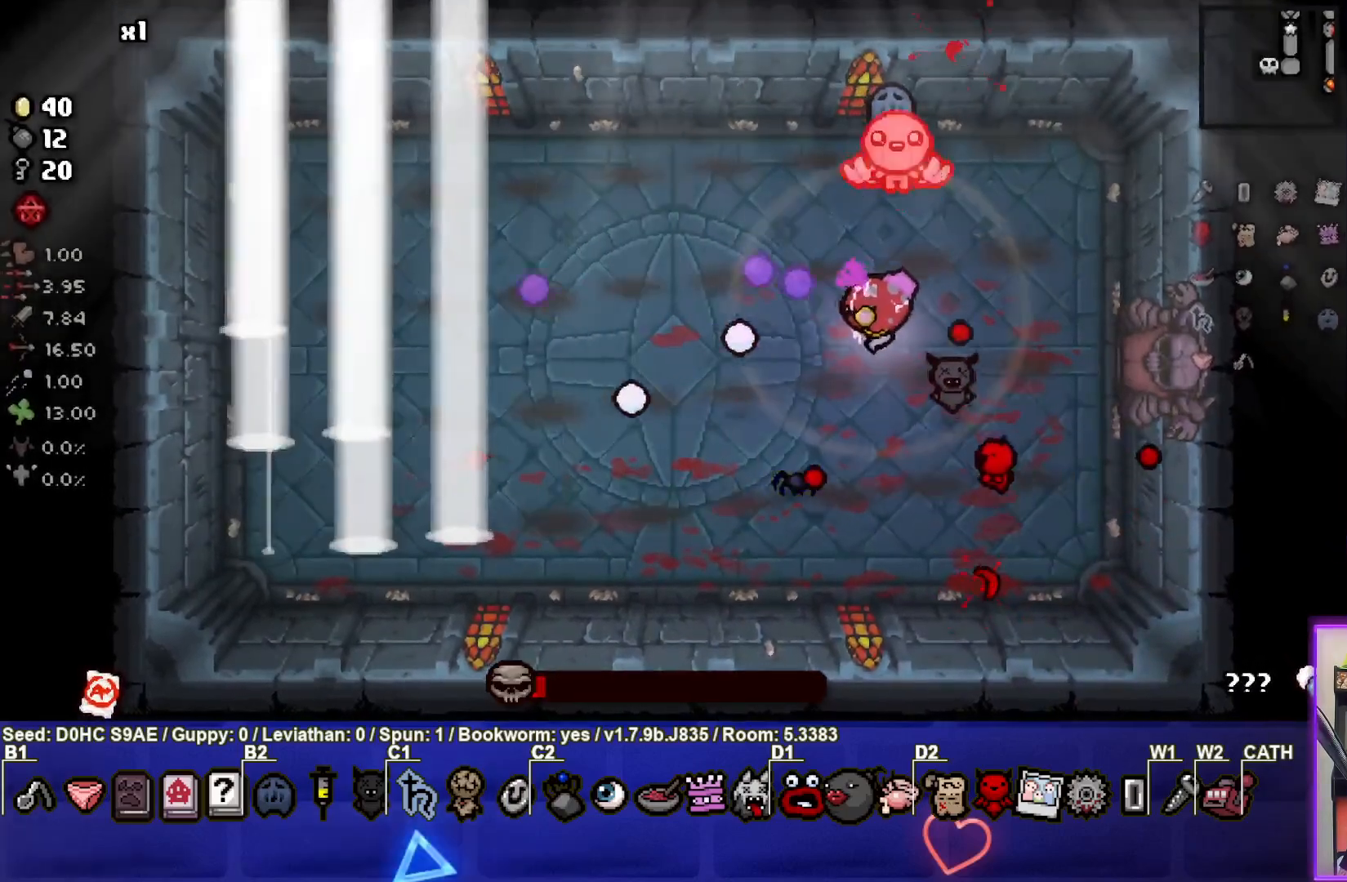
{"buttons": ["CIRCLE"], "left_stick": "up-left", "events": [[67, "SQUARE", "up"], [100, "left_stick", "left"], [150, "TRIANGLE", "down"], [250, "left_stick", "up-left"], [350, "TRIANGLE", "up"], [400, "CIRCLE", "down"]]}
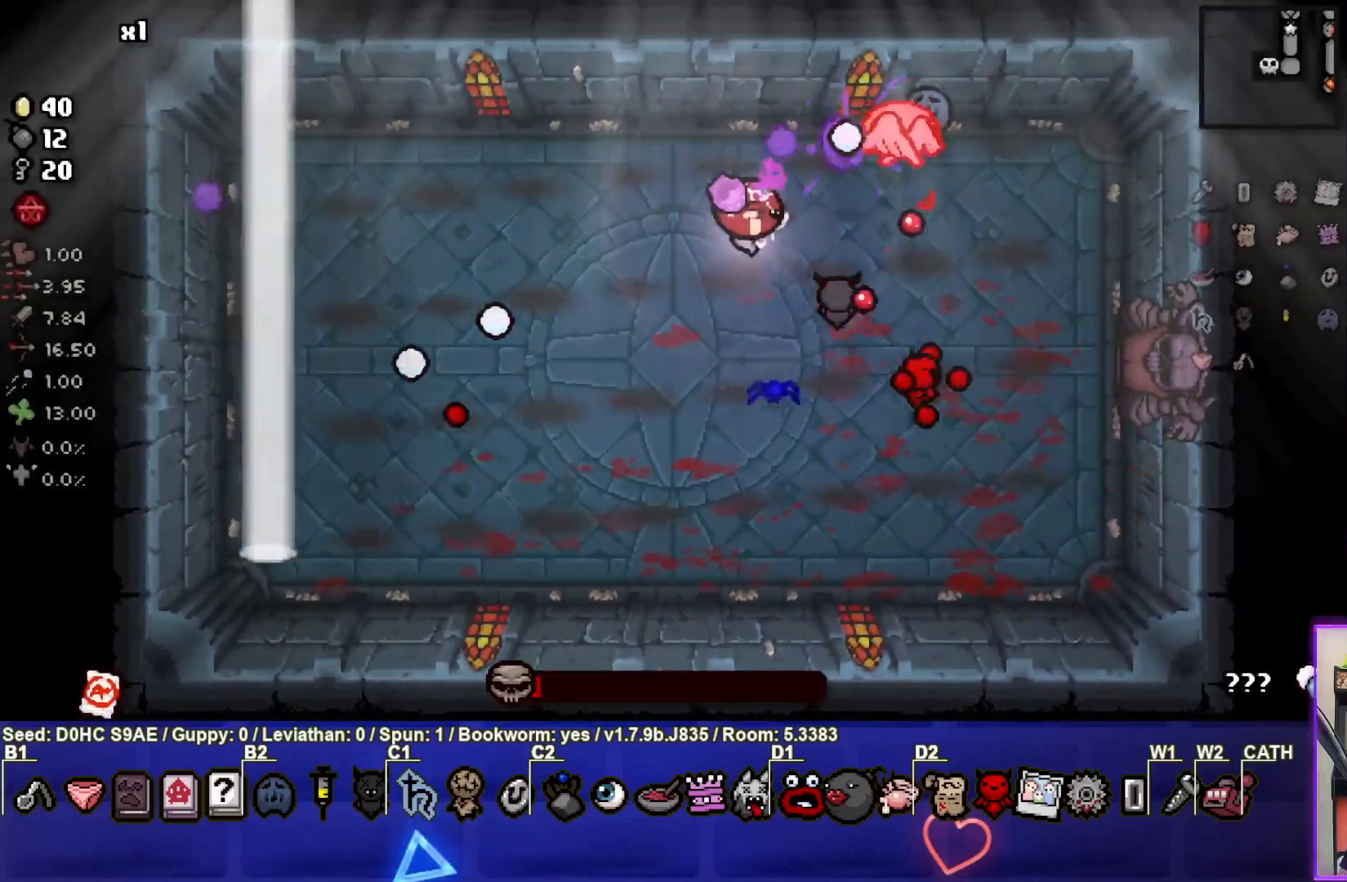
{"buttons": ["CIRCLE"], "left_stick": "left", "events": [[133, "left_stick", "left"], [267, "left_stick", "up-left"], [433, "left_stick", "left"]]}
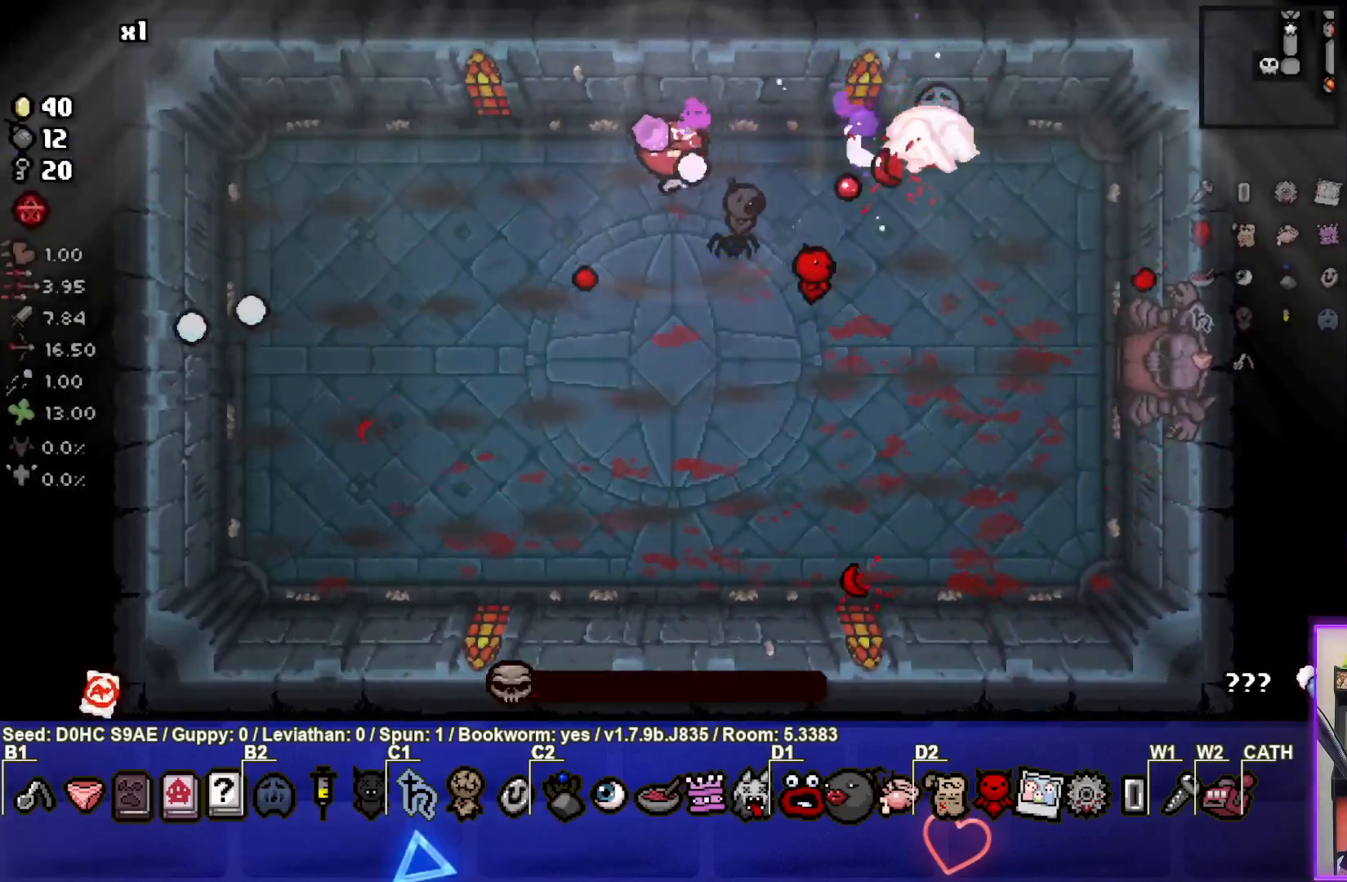
{"buttons": ["CIRCLE"], "left_stick": "left", "events": [[100, "left_stick", "up-left"], [267, "left_stick", "left"]]}
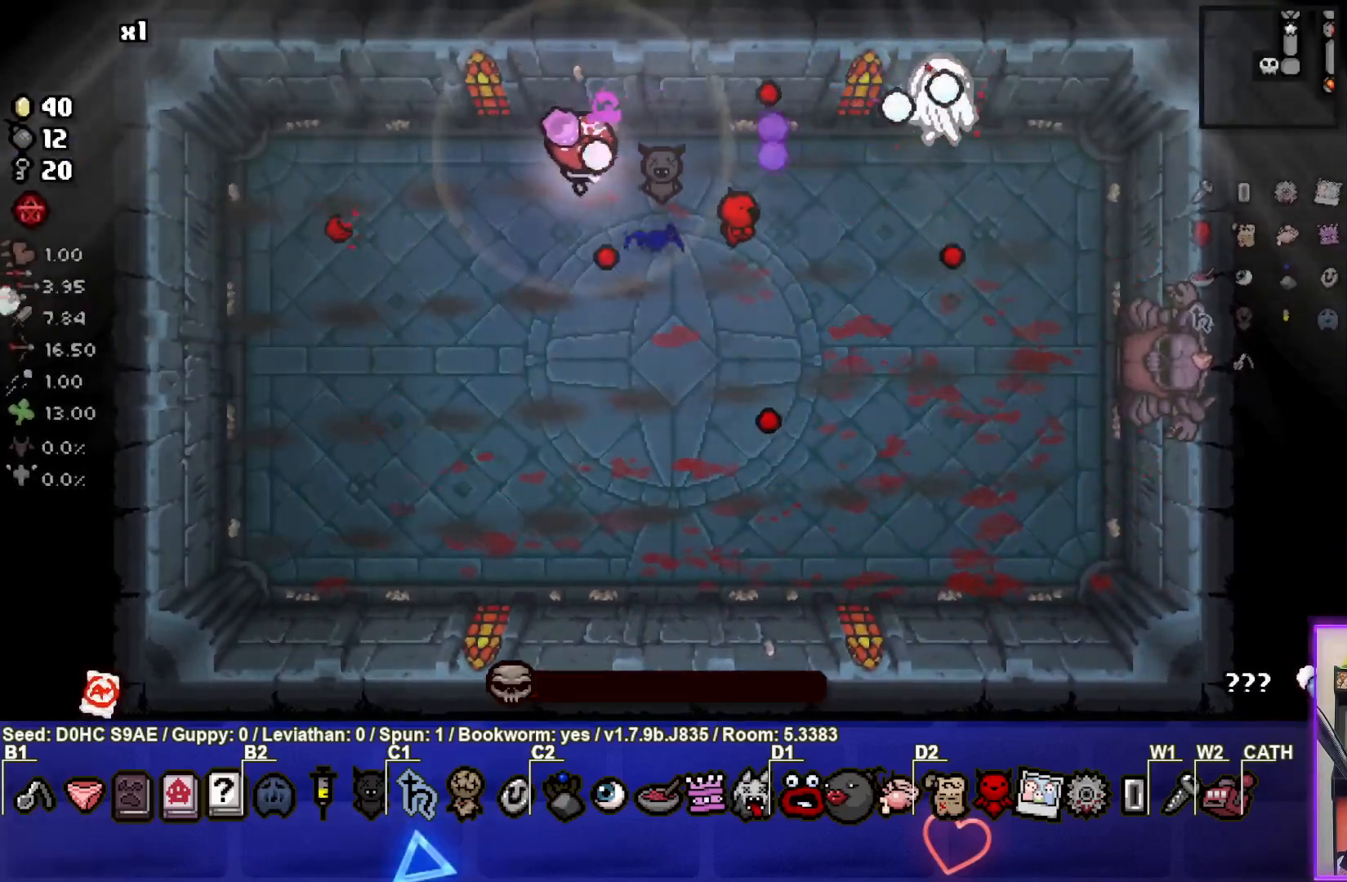
{"buttons": [], "left_stick": "center", "events": [[183, "left_stick", "down-left"], [200, "CIRCLE", "up"], [500, "left_stick", "center"]]}
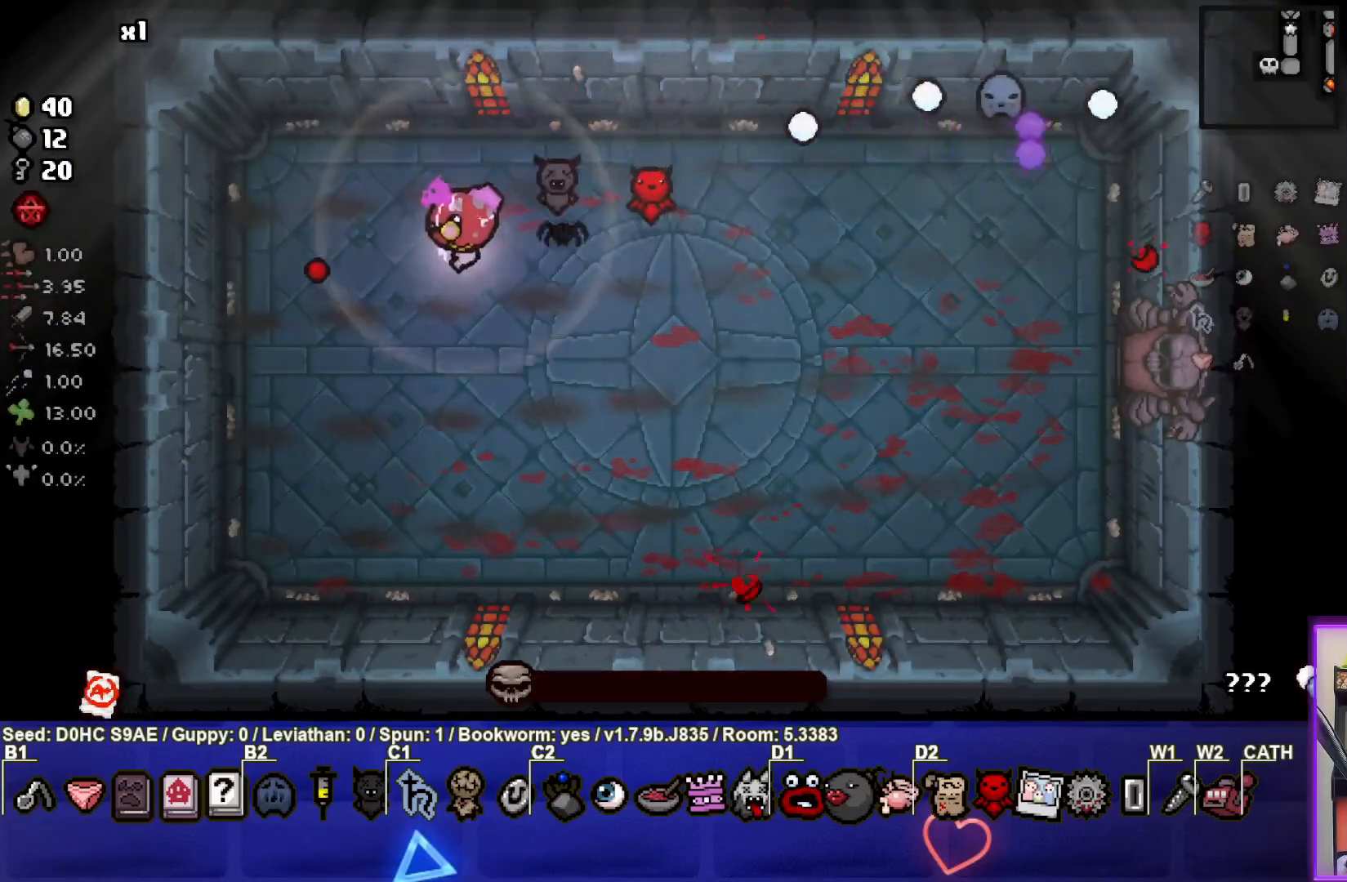
{"buttons": [], "left_stick": "center", "events": []}